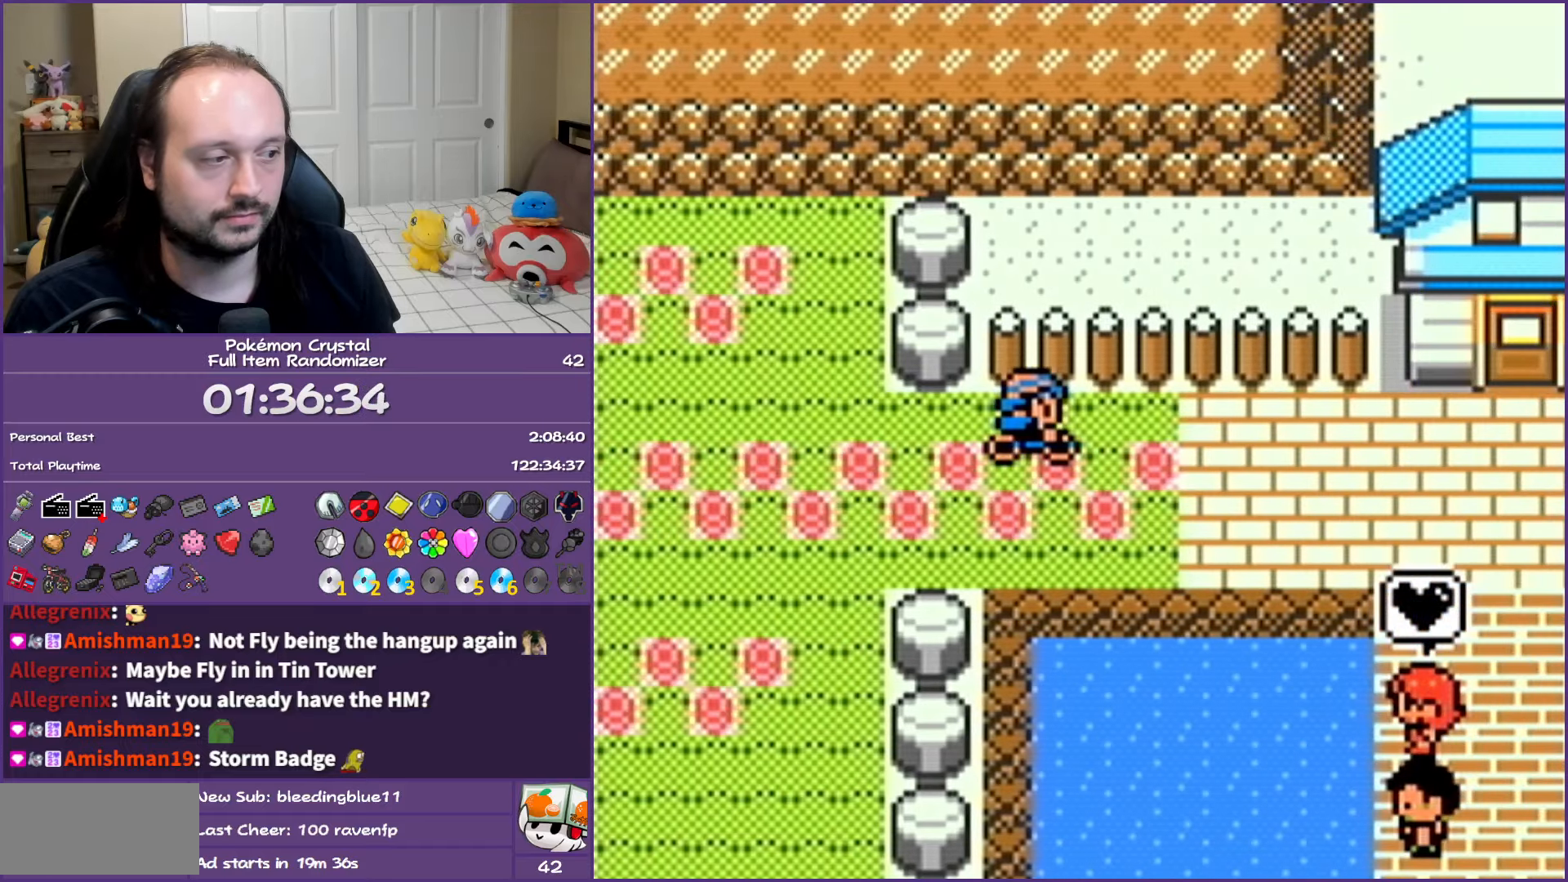
Gameplay with a controller (Nintendo layout); each line is a JSON object with the inputs held at the frame after it. "events" lists button and stick changes between this image and that frame as [ms after this image, input, new state], when the widget could be followed in between. Not read: L3 R3.
{"buttons": ["B", "DPAD_RIGHT"], "events": []}
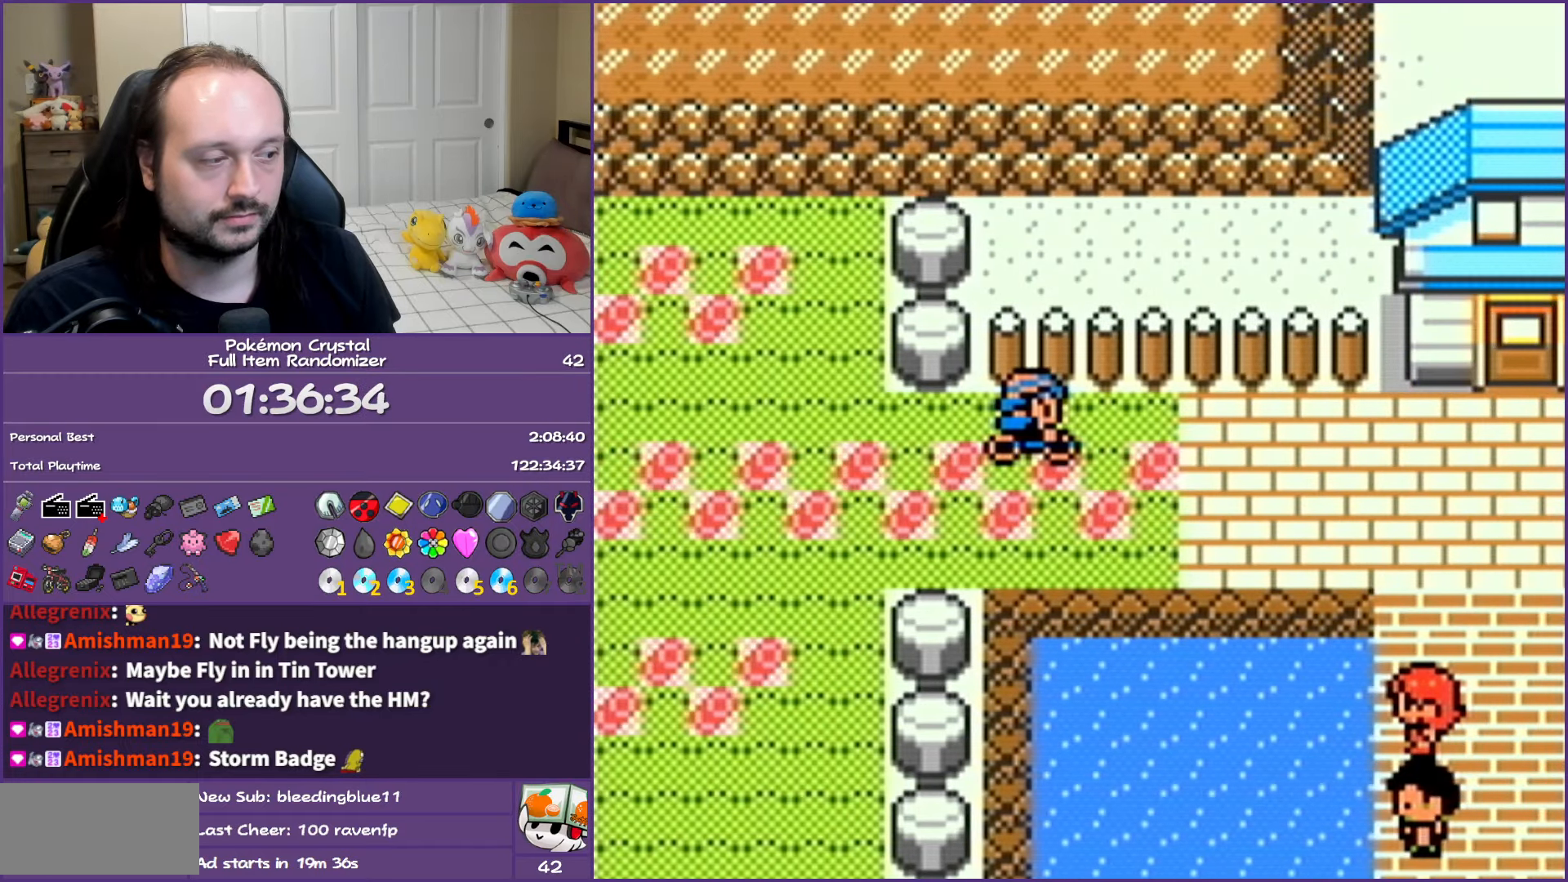
{"buttons": ["B"], "events": [[250, "DPAD_RIGHT", "up"]]}
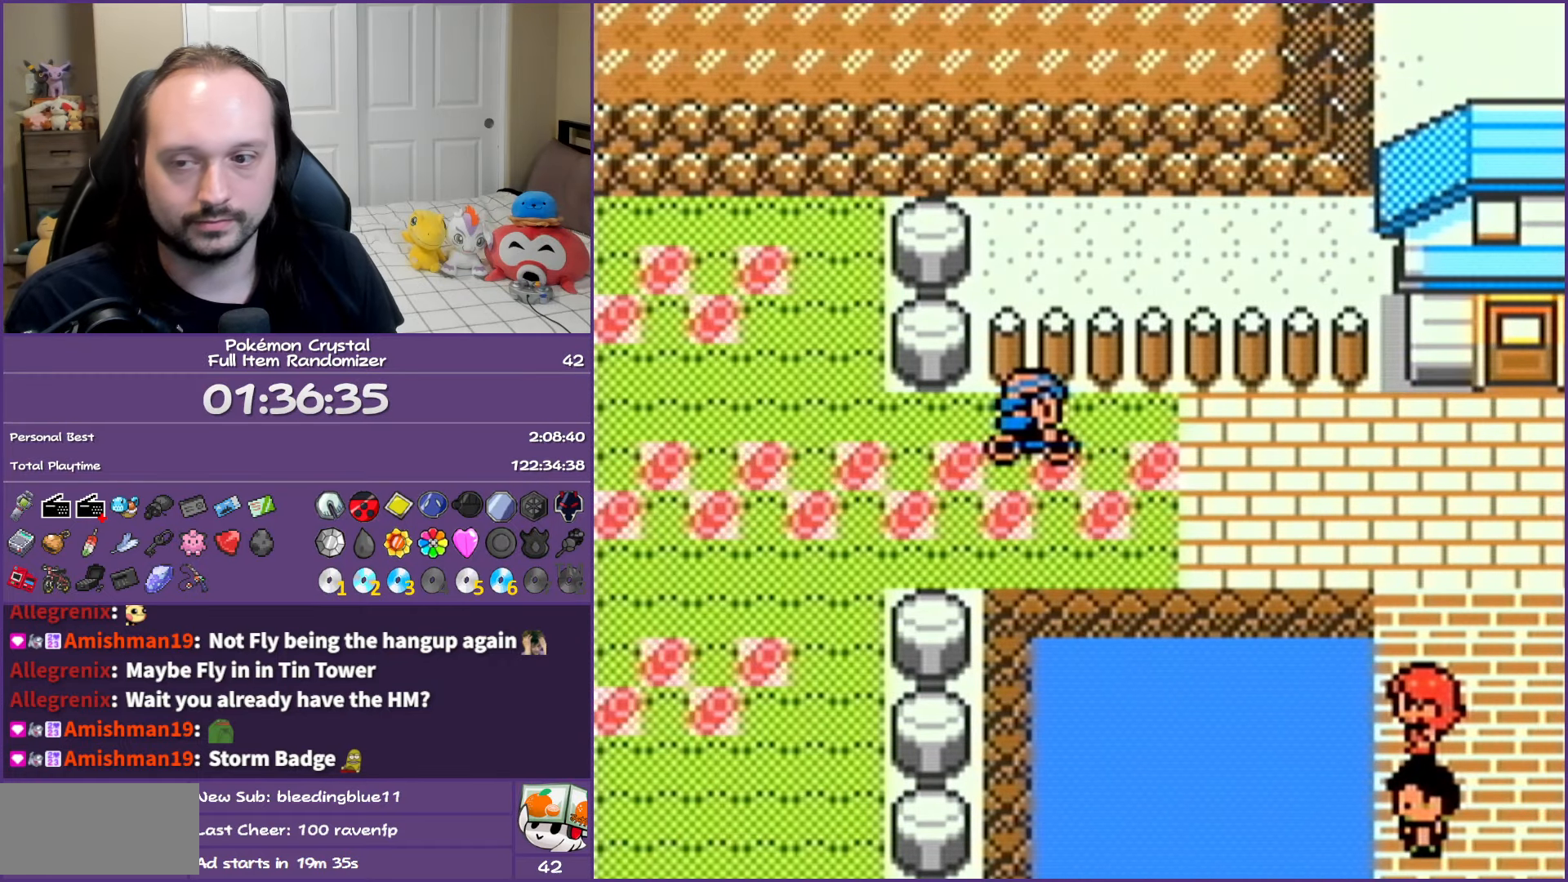
{"buttons": ["B"], "events": []}
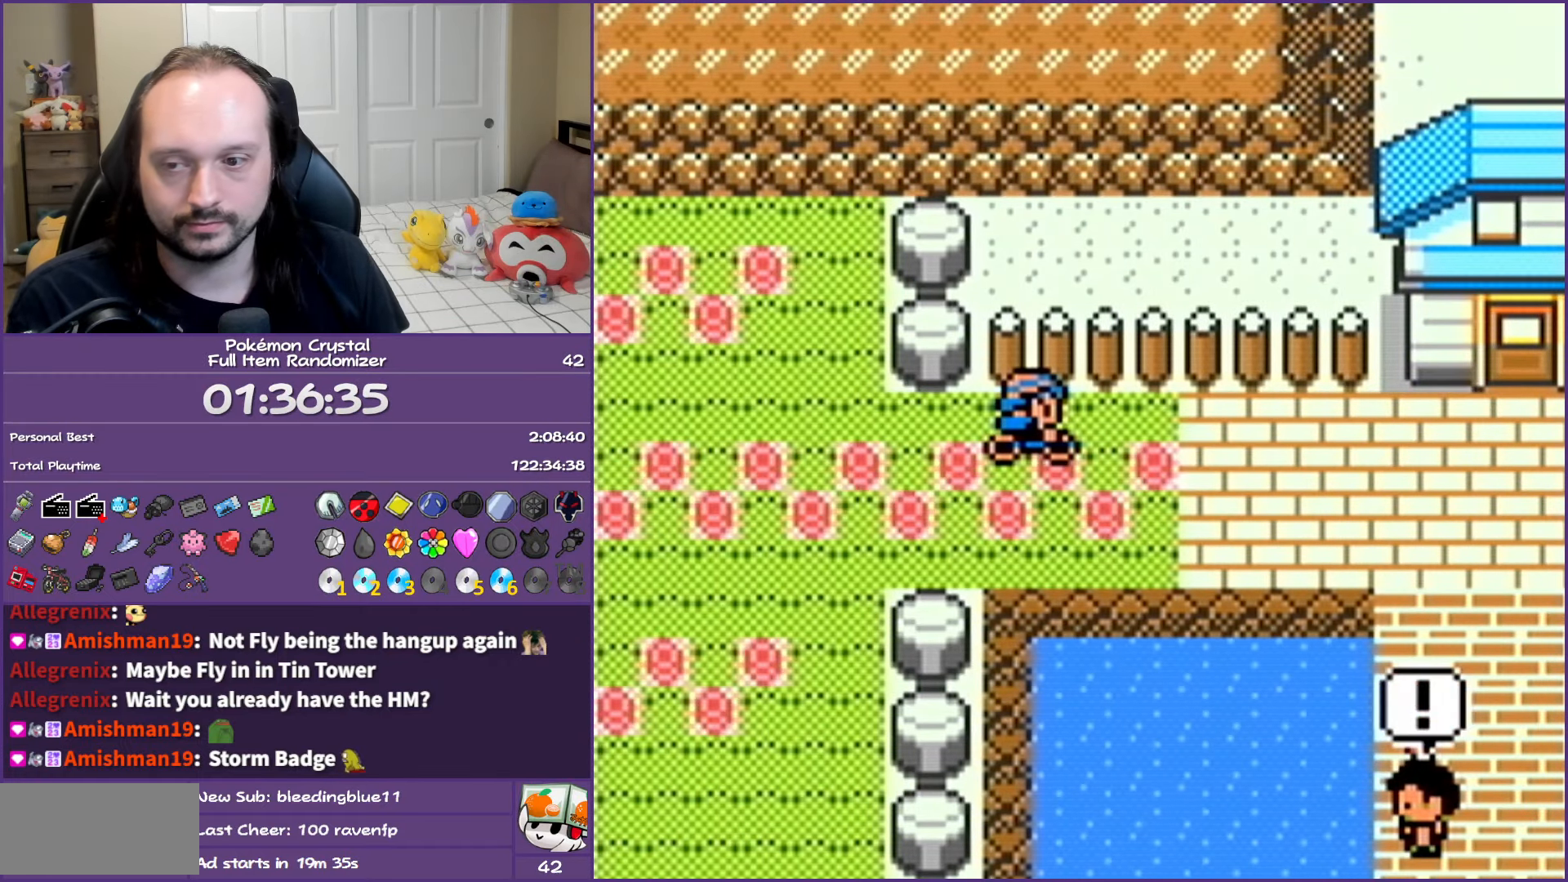
{"buttons": ["B"], "events": []}
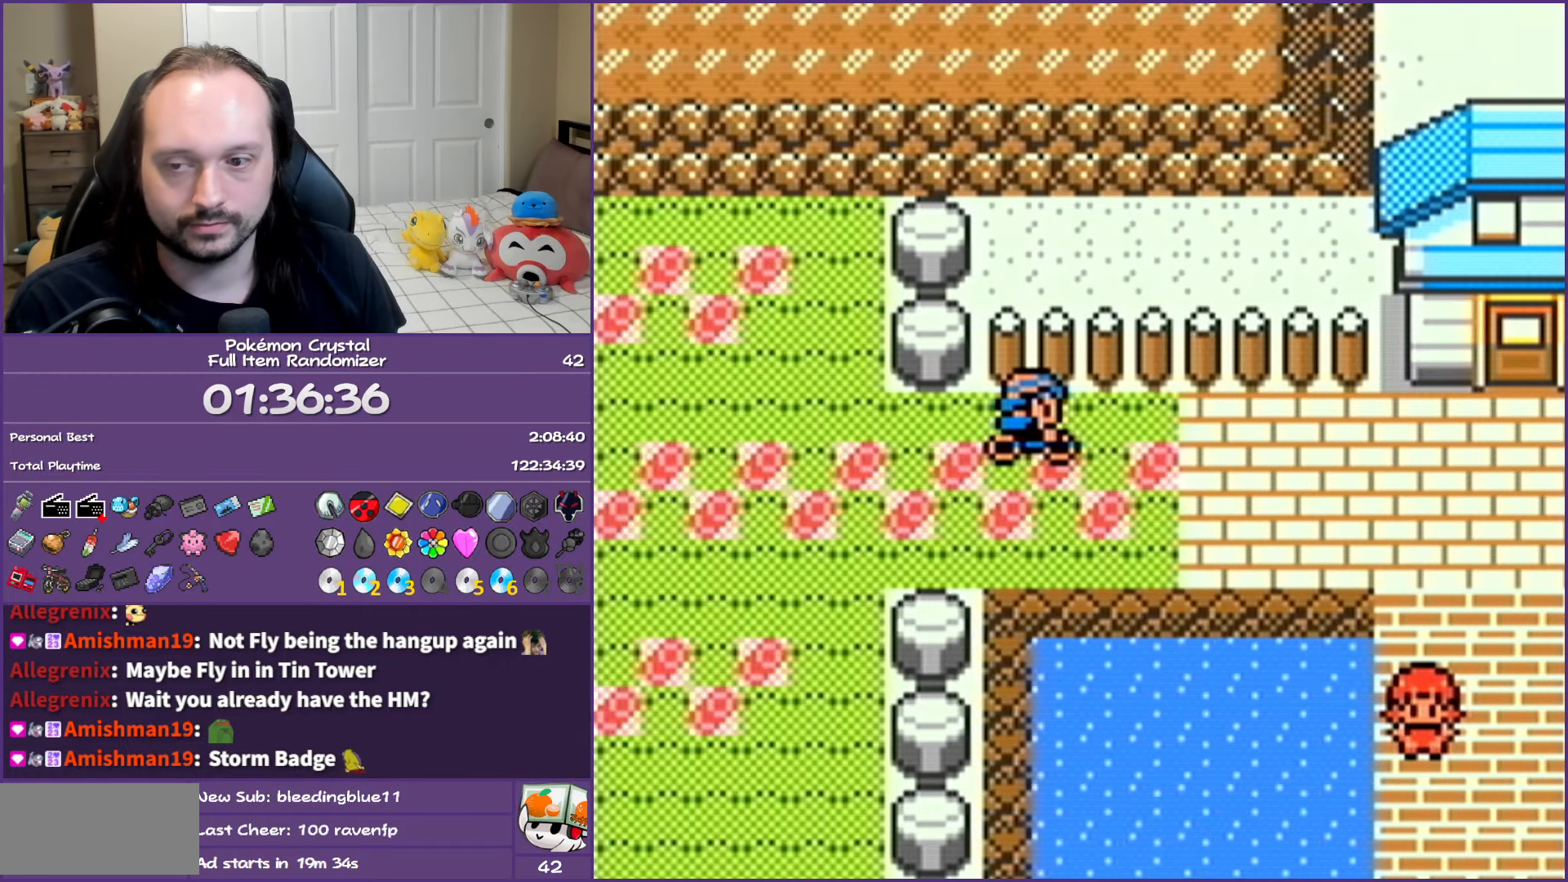
{"buttons": ["B"], "events": []}
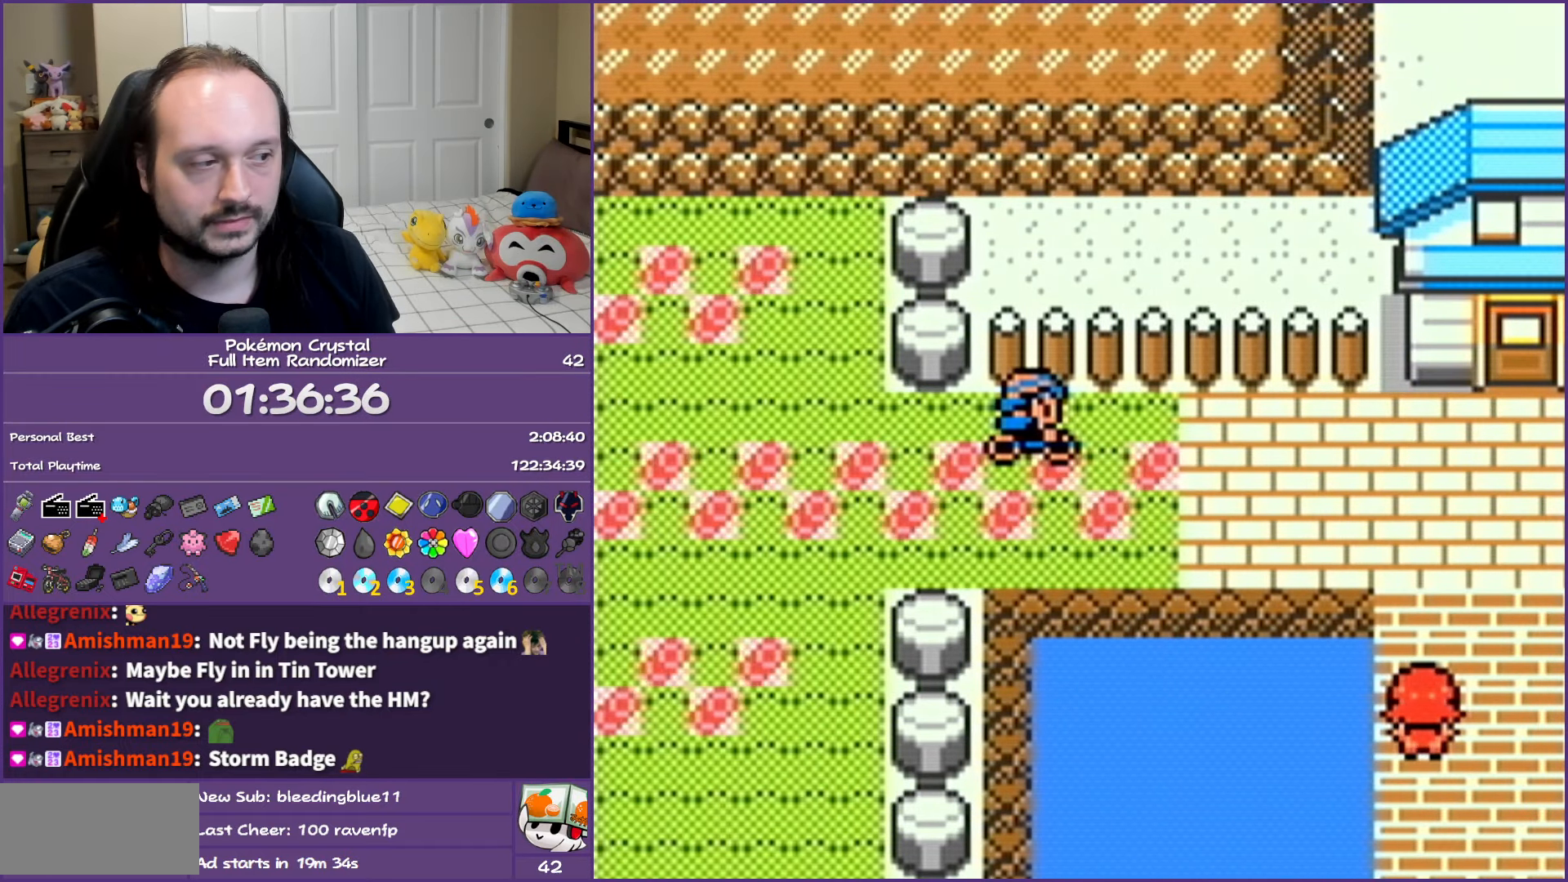
{"buttons": ["B"], "events": []}
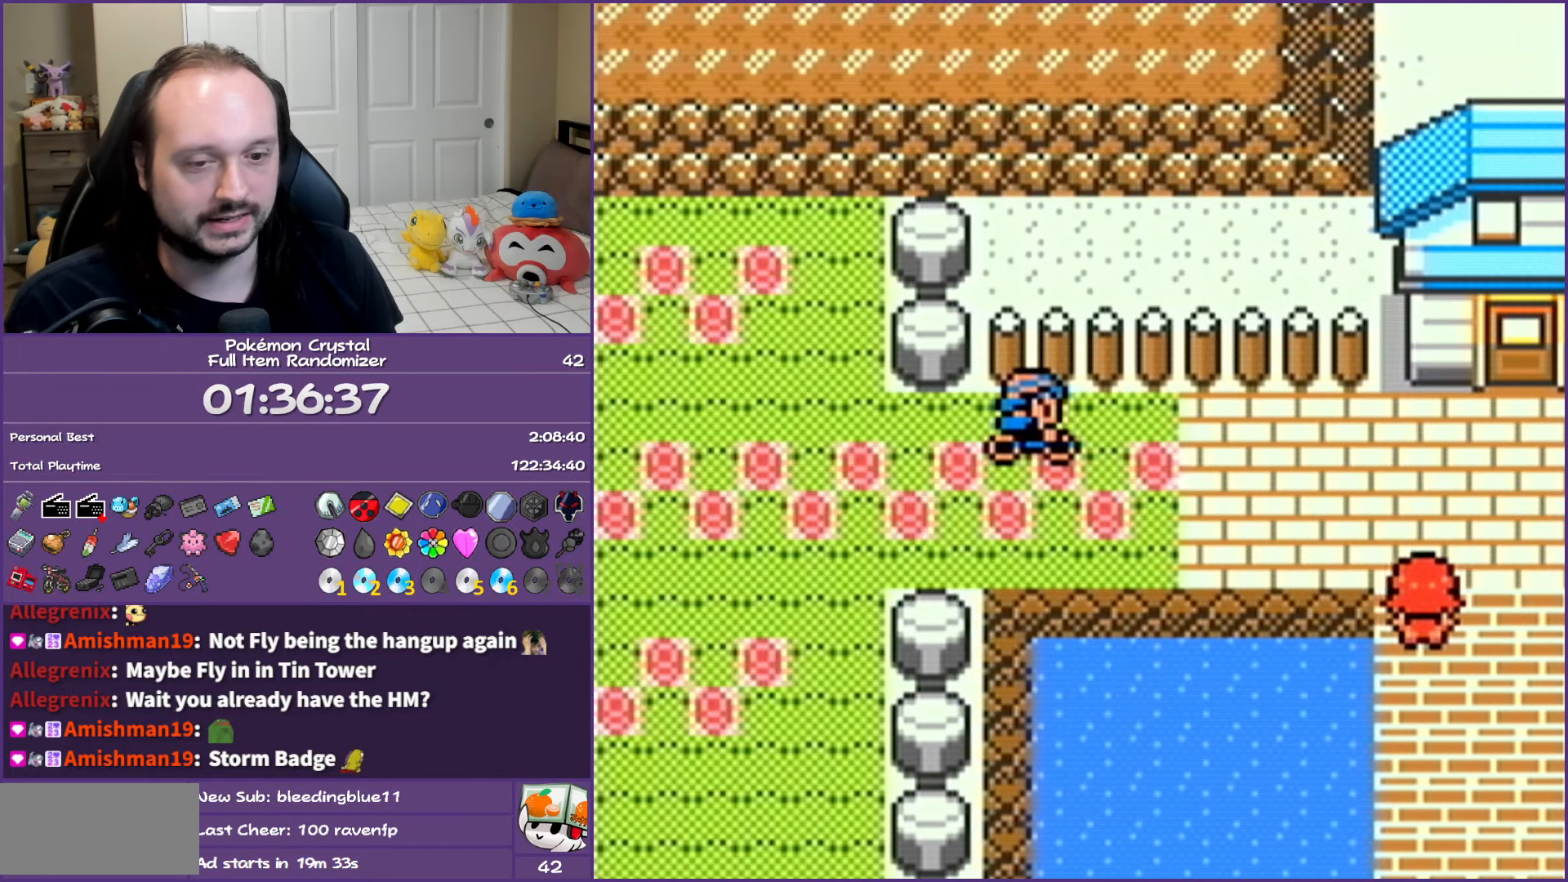
{"buttons": ["B"], "events": []}
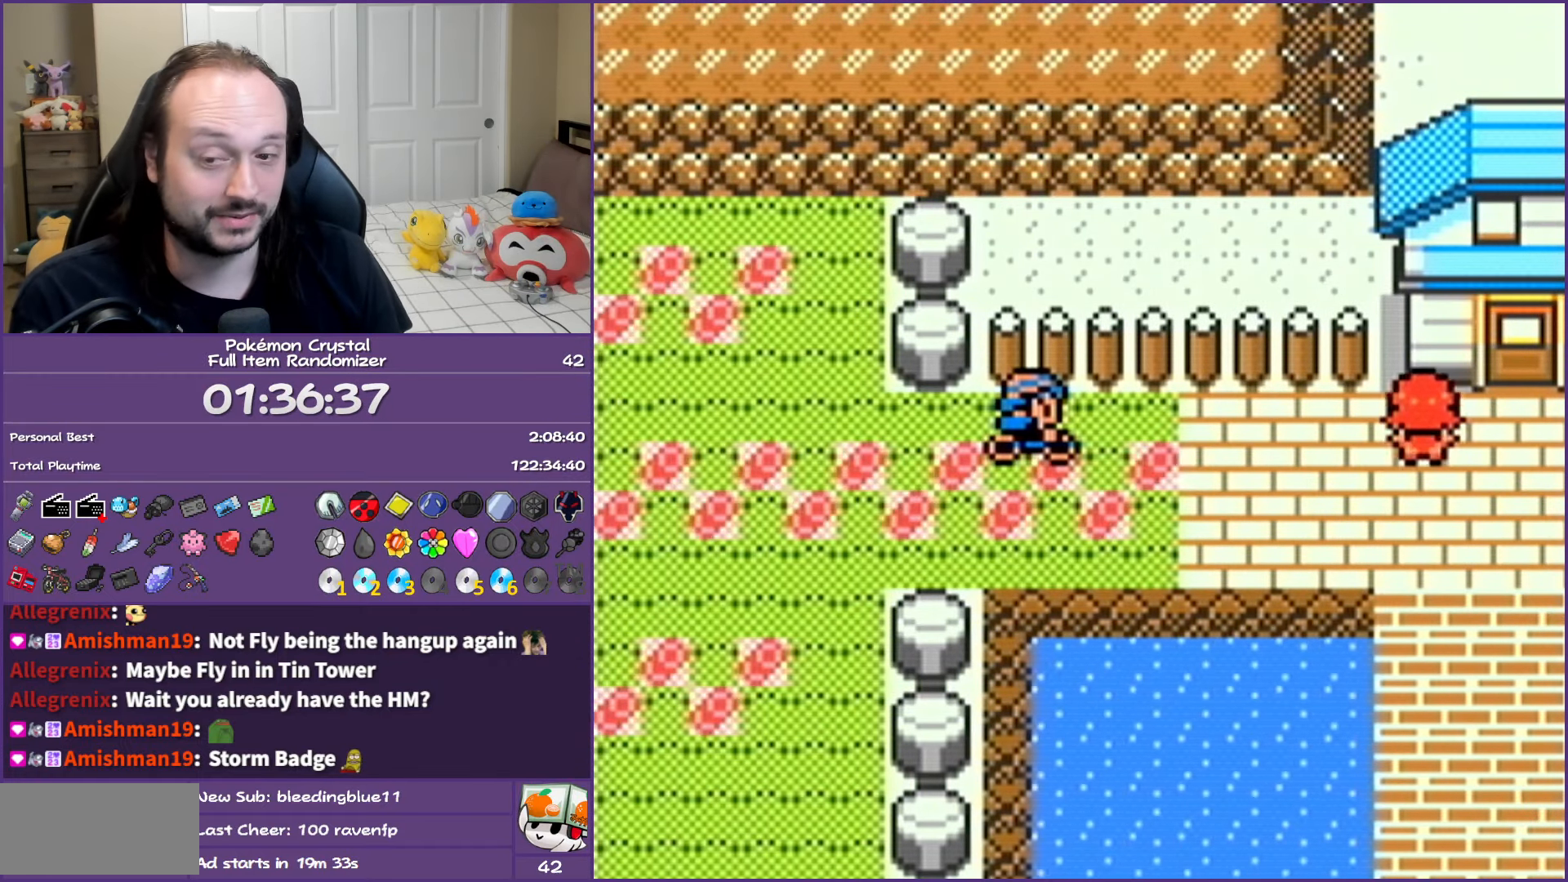
{"buttons": ["B"], "events": []}
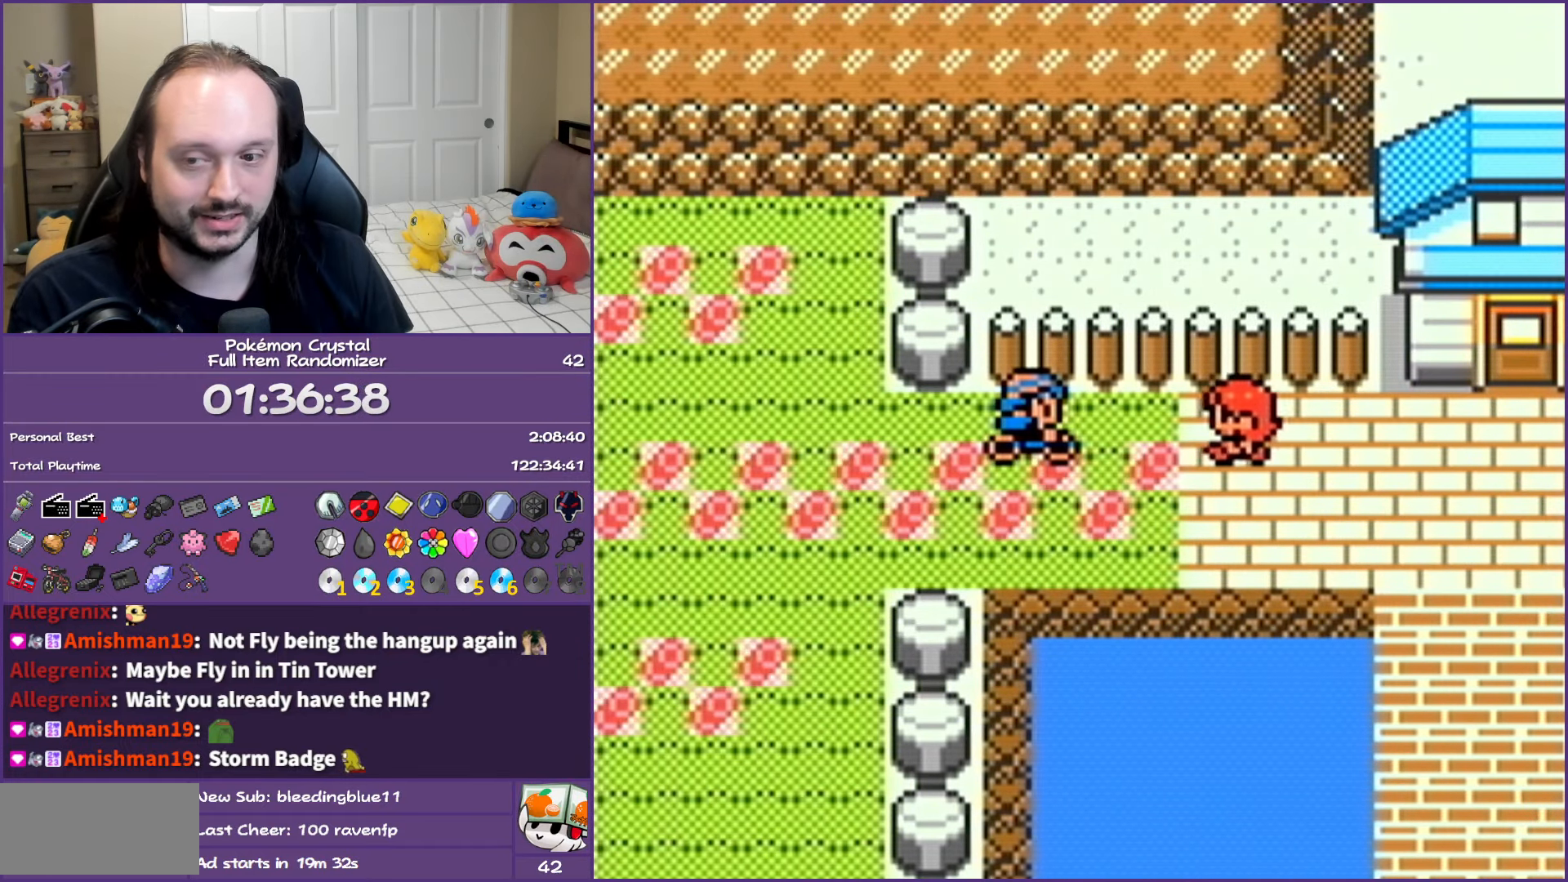
{"buttons": ["B"], "events": []}
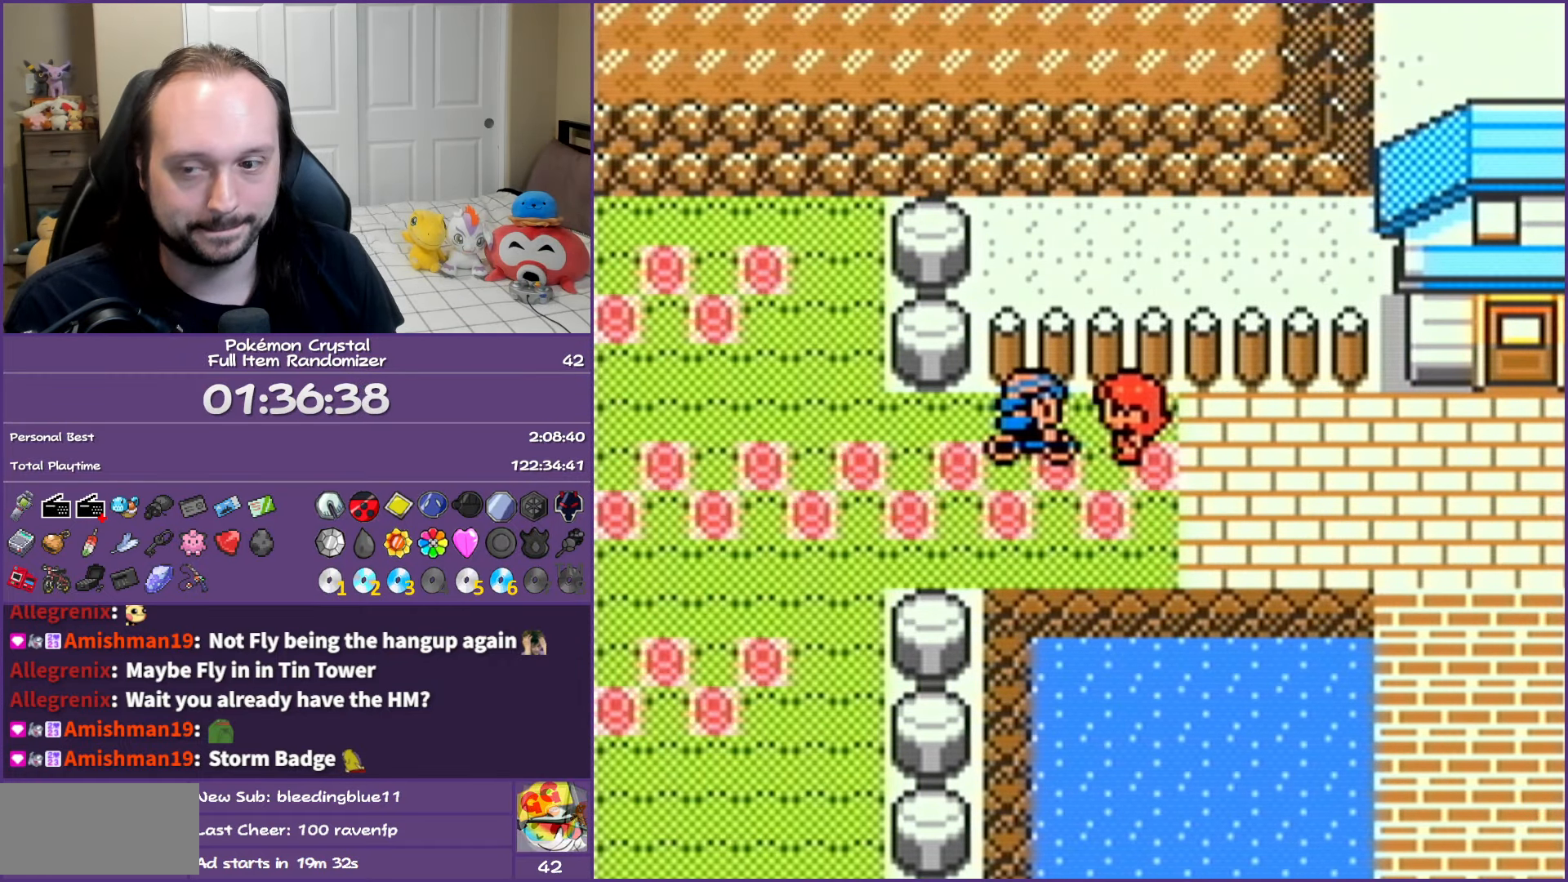
{"buttons": ["B"], "events": []}
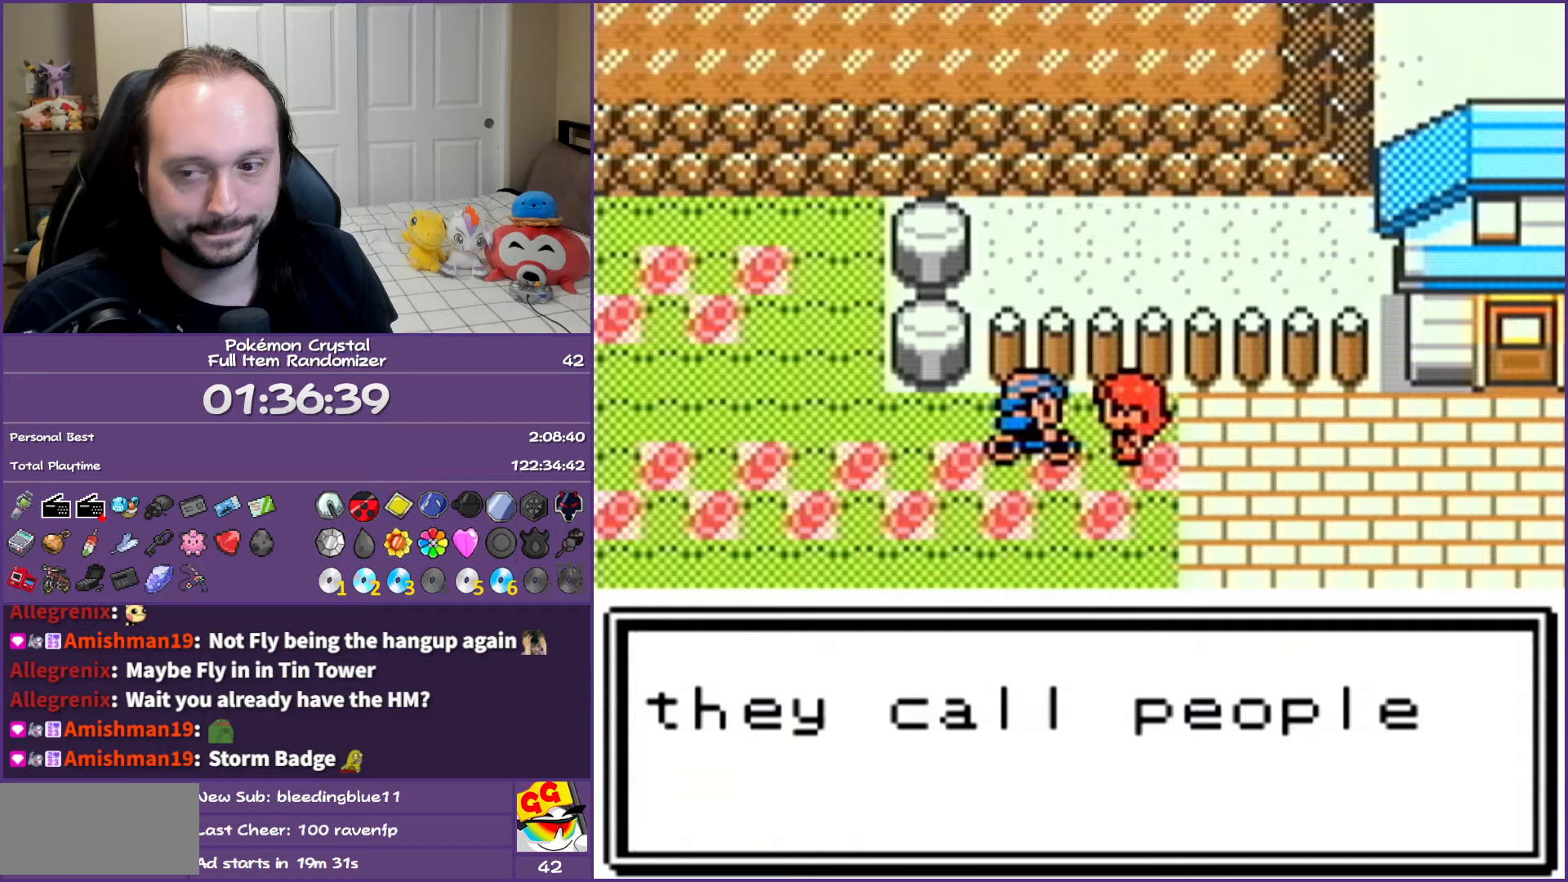
{"buttons": ["B"], "events": []}
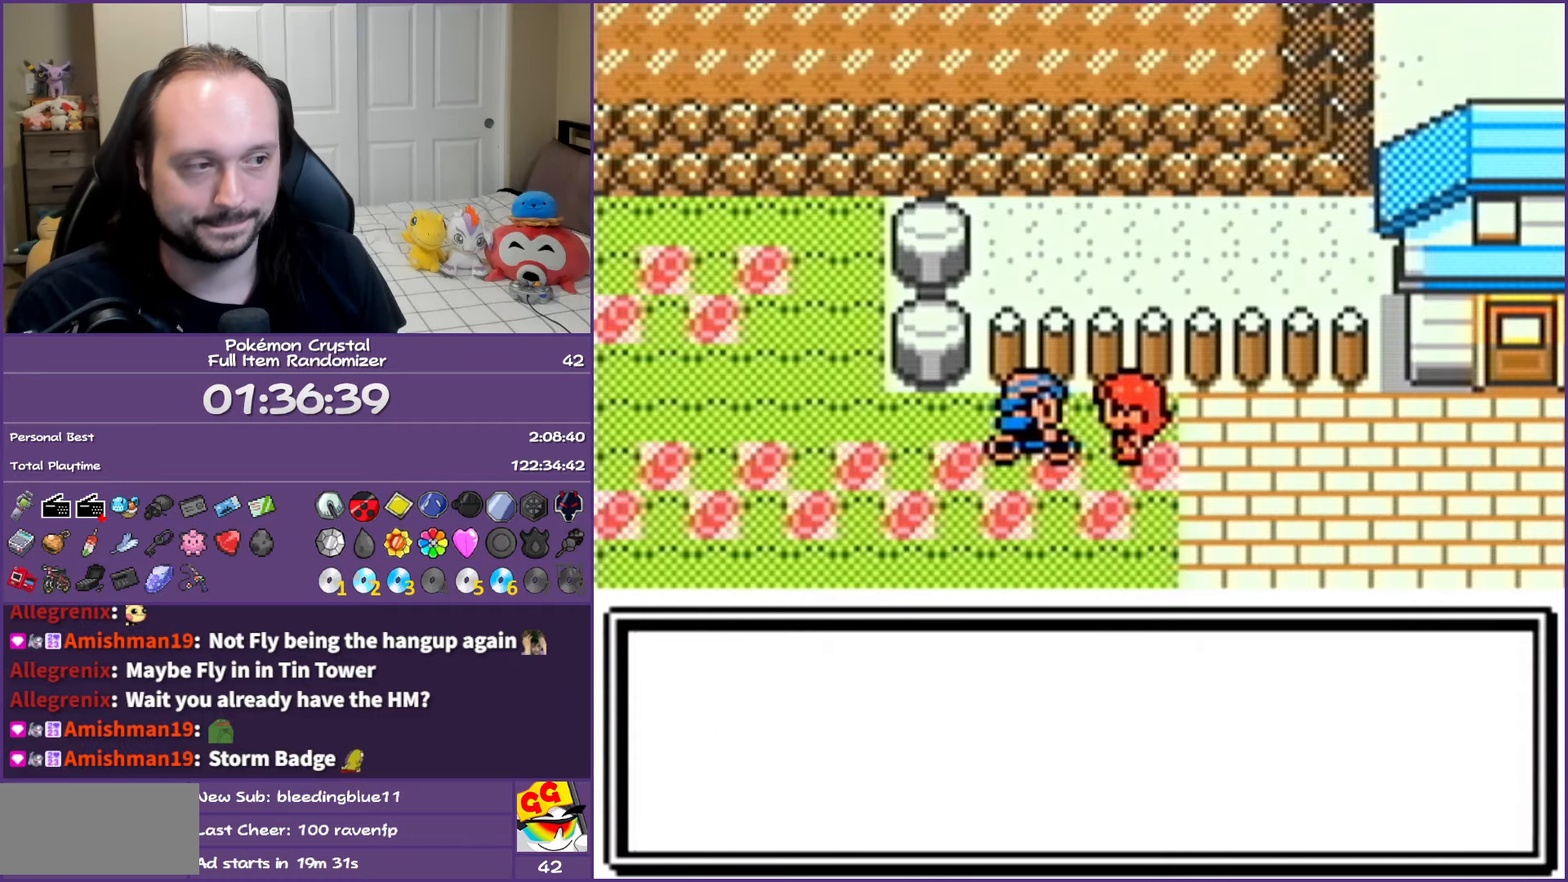
{"buttons": ["B"], "events": []}
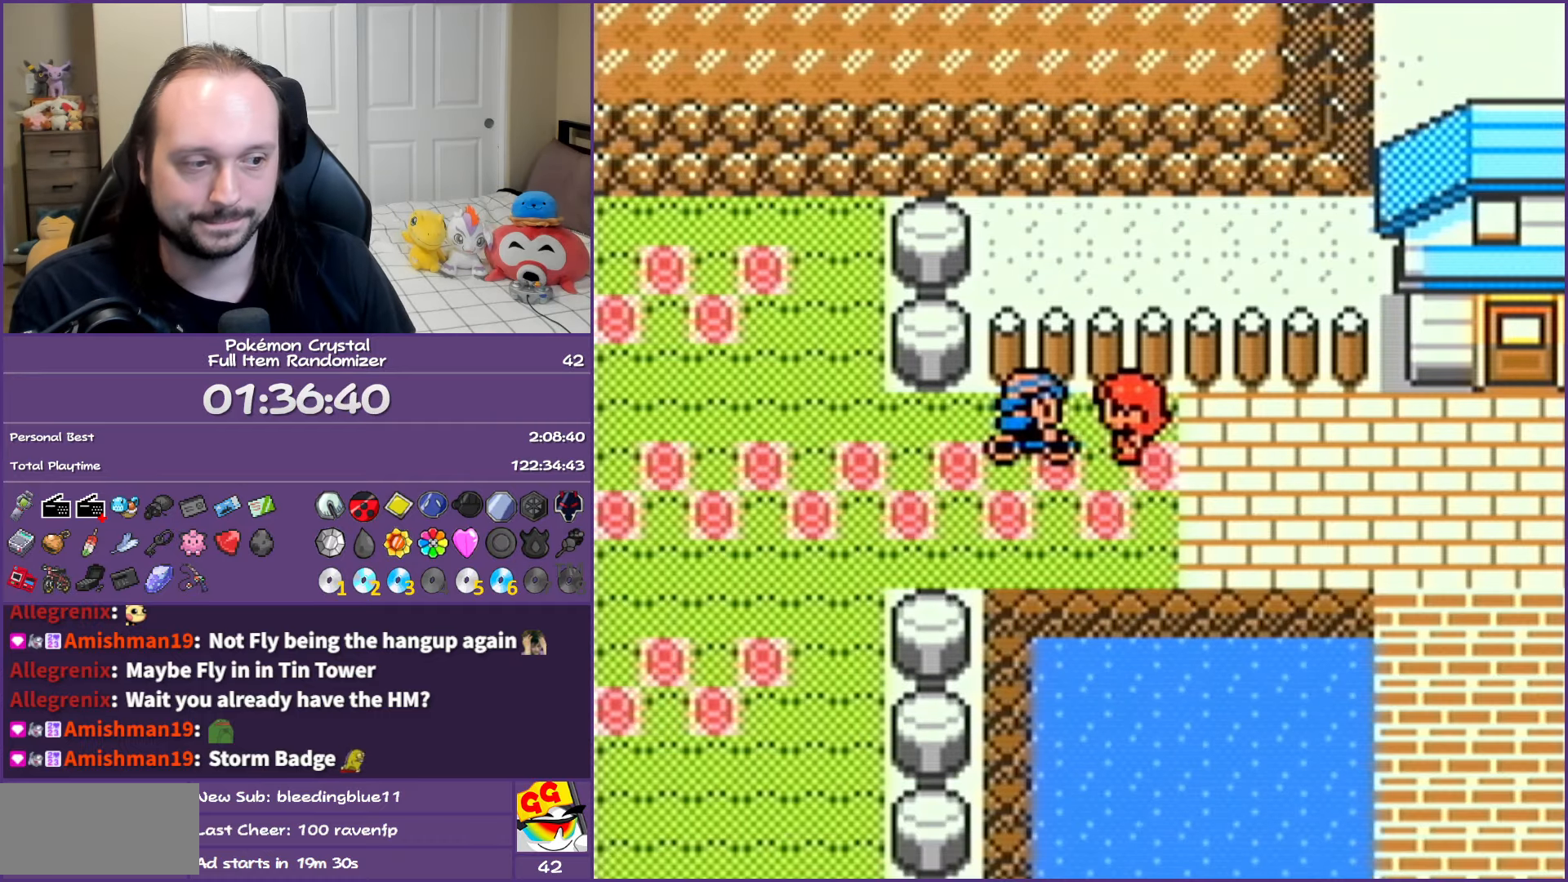
{"buttons": ["B", "DPAD_RIGHT"], "events": [[267, "DPAD_RIGHT", "down"]]}
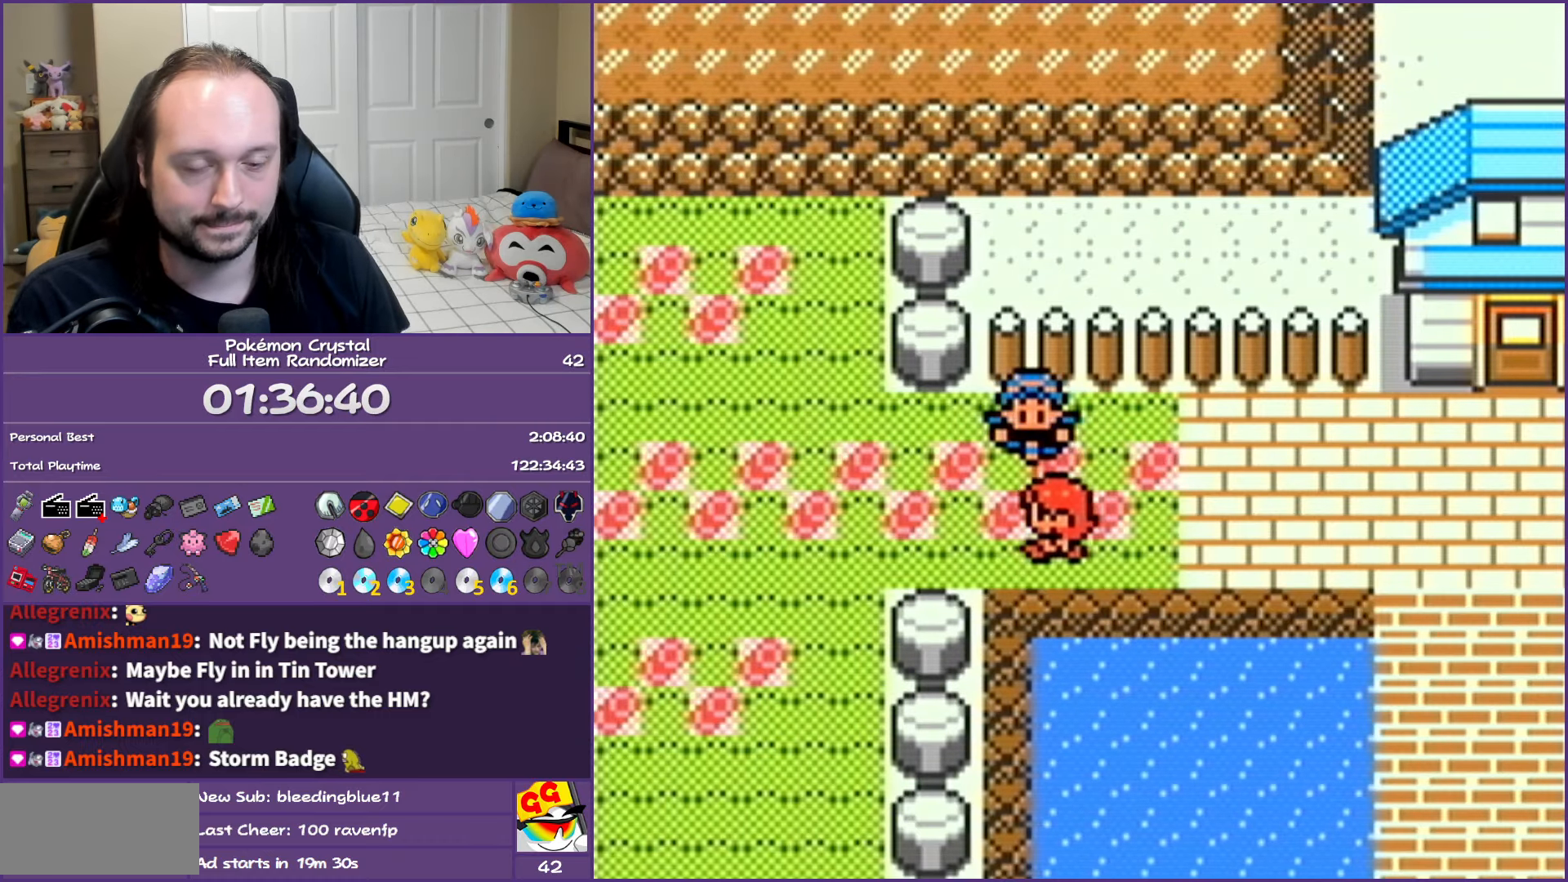
{"buttons": ["B", "DPAD_RIGHT"], "events": []}
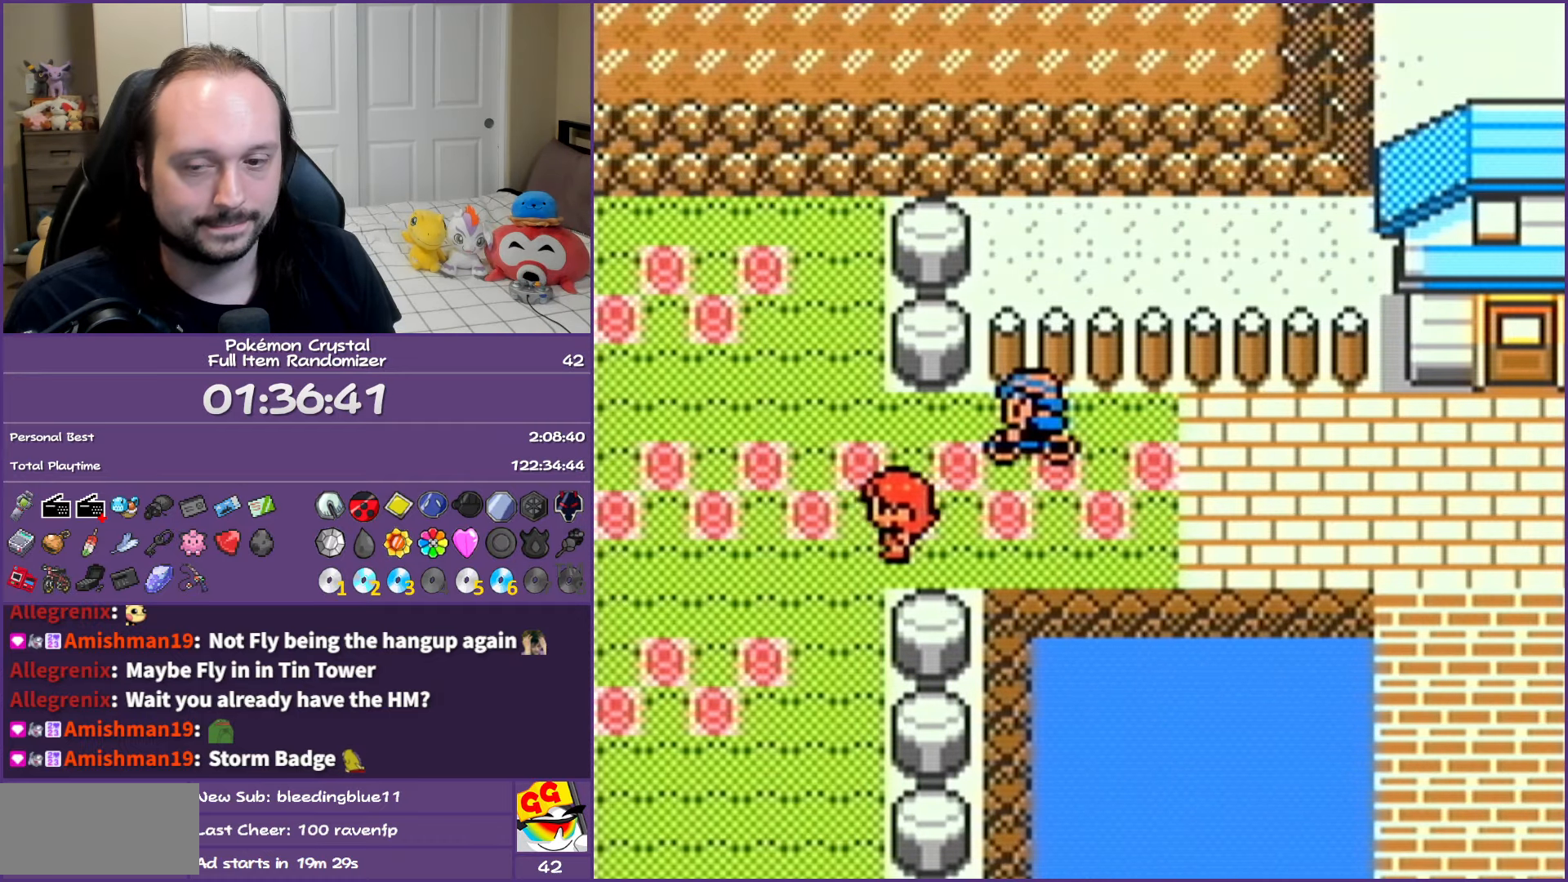
{"buttons": ["B", "DPAD_RIGHT"], "events": []}
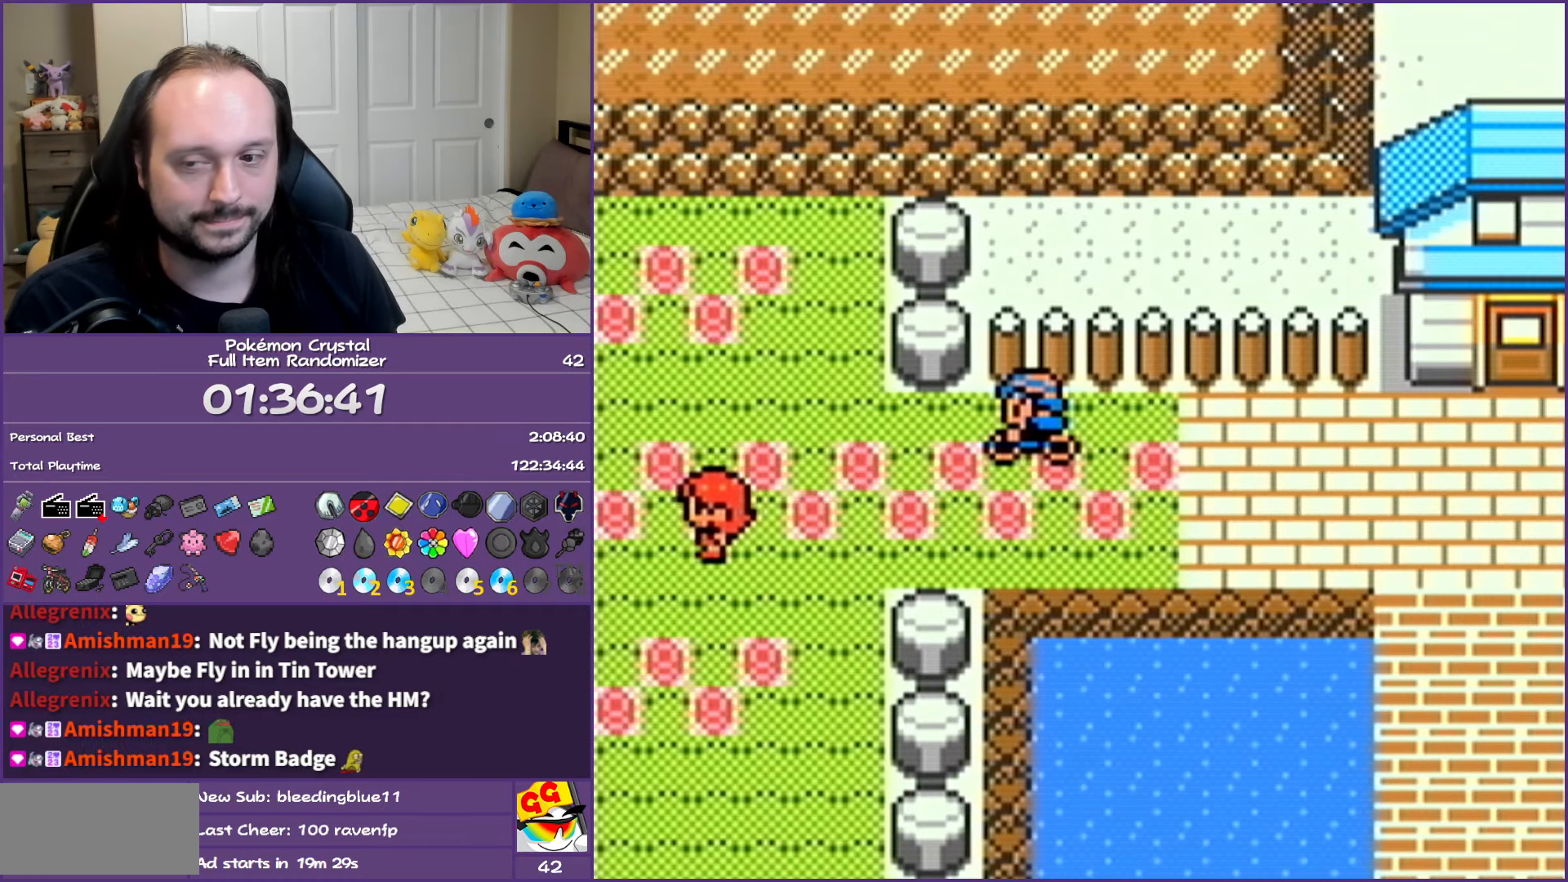
{"buttons": ["B", "DPAD_RIGHT"], "events": []}
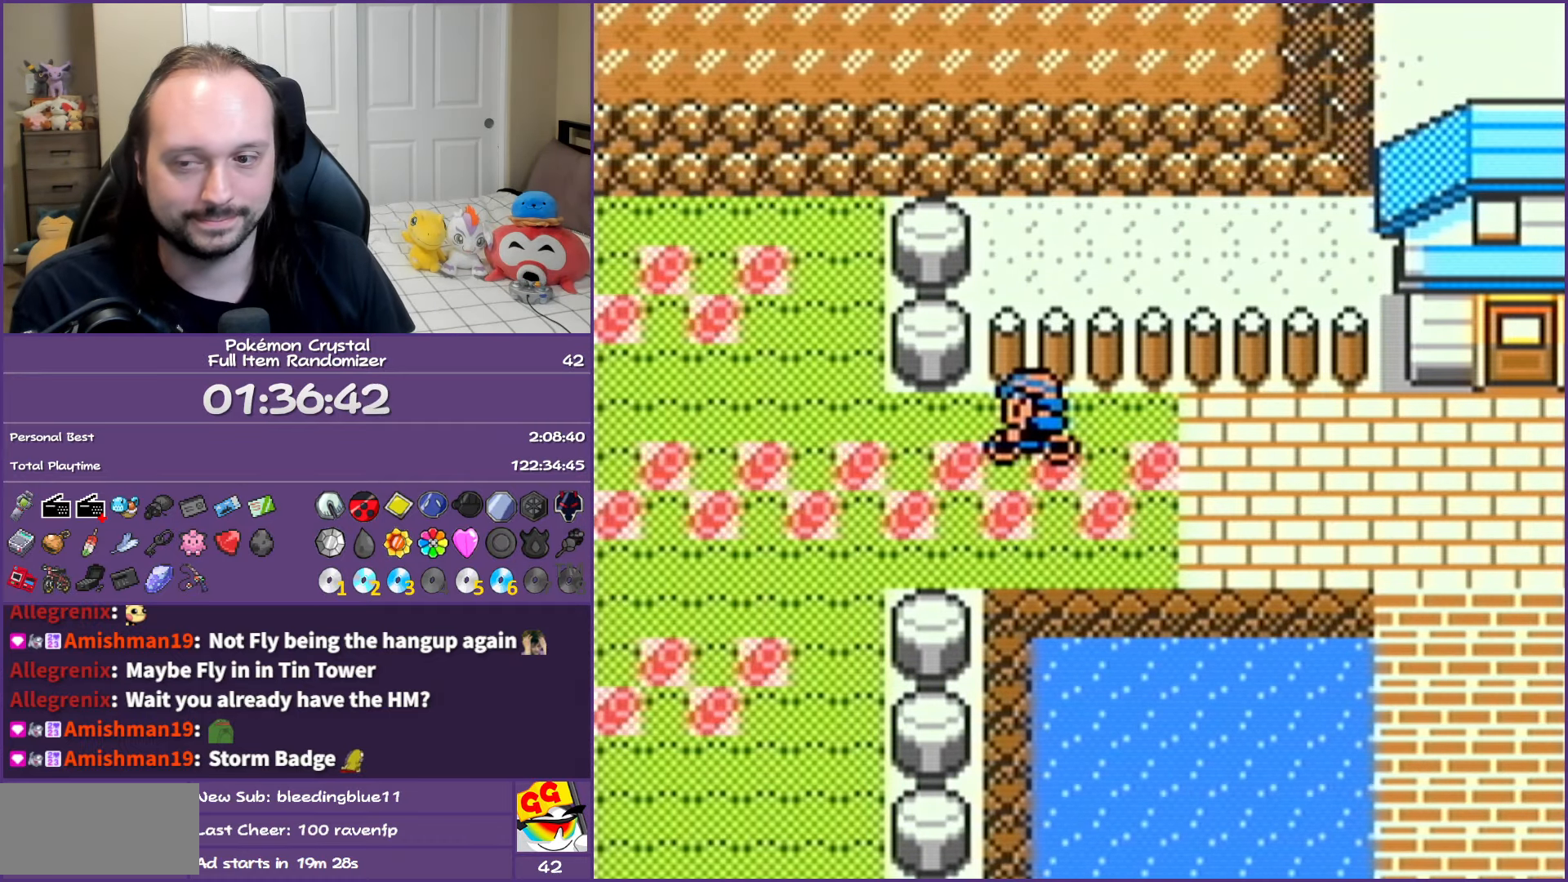
{"buttons": ["B", "DPAD_RIGHT"], "events": []}
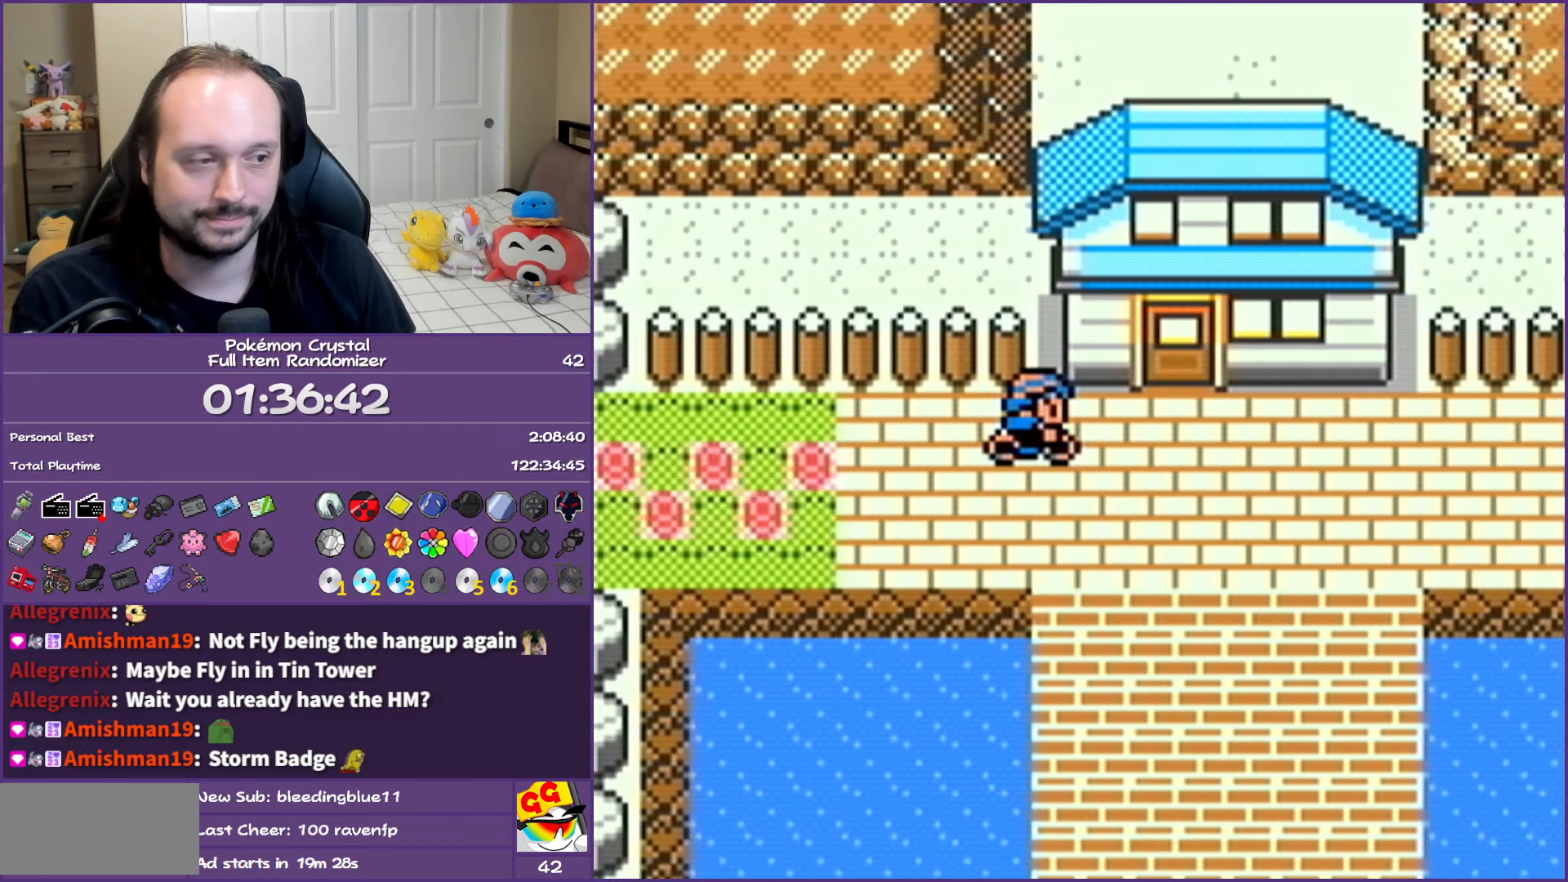
{"buttons": ["B", "DPAD_DOWN"], "events": [[33, "DPAD_DOWN", "down"], [50, "DPAD_RIGHT", "up"]]}
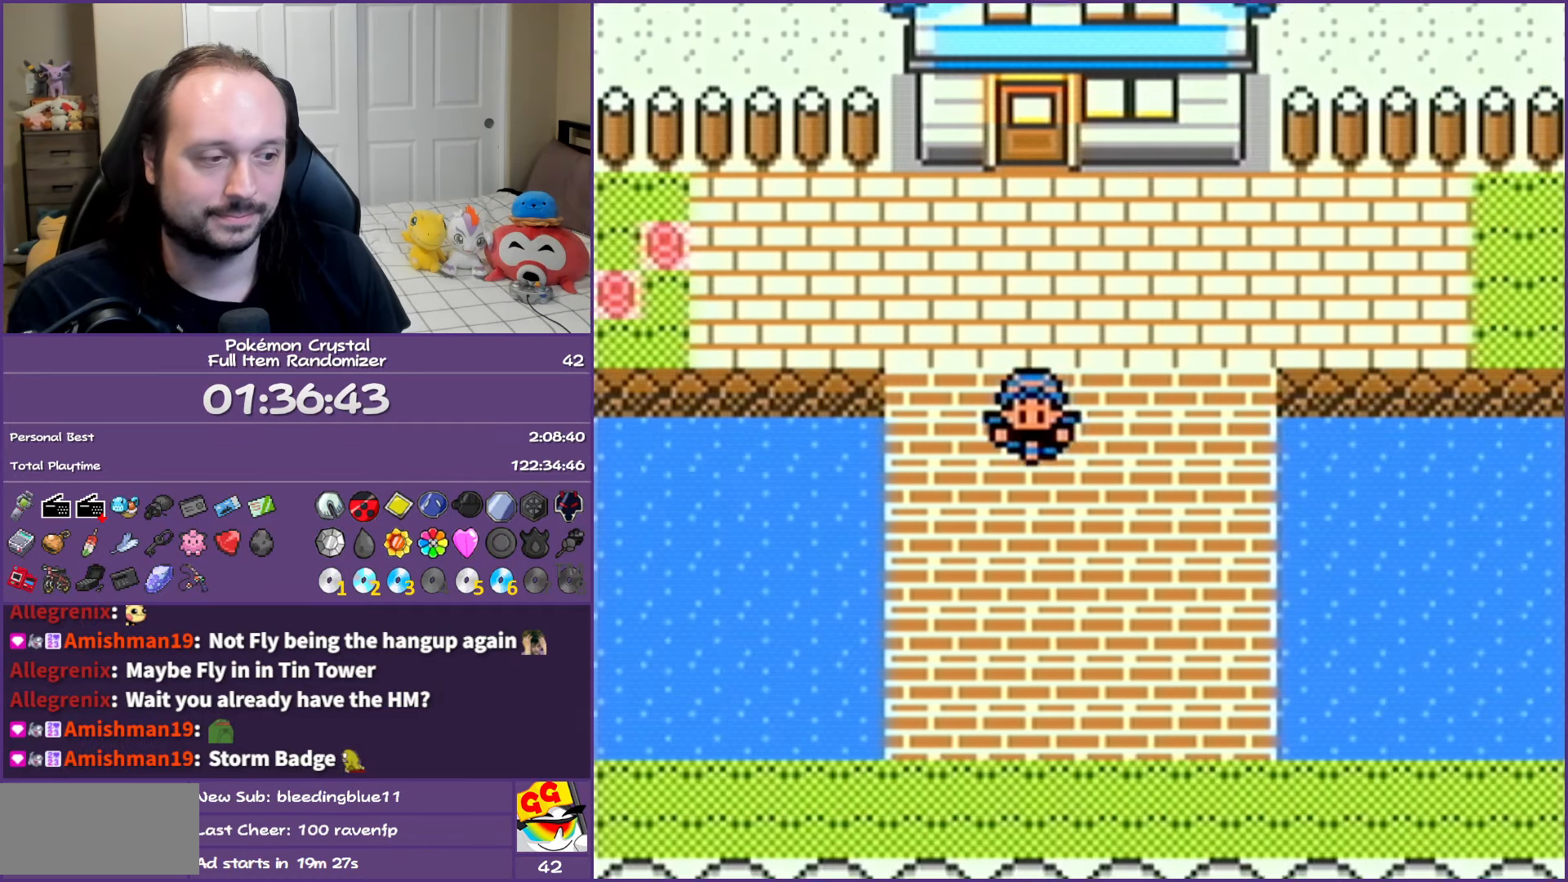
{"buttons": ["B", "DPAD_LEFT"], "events": [[317, "DPAD_LEFT", "down"], [333, "DPAD_DOWN", "up"]]}
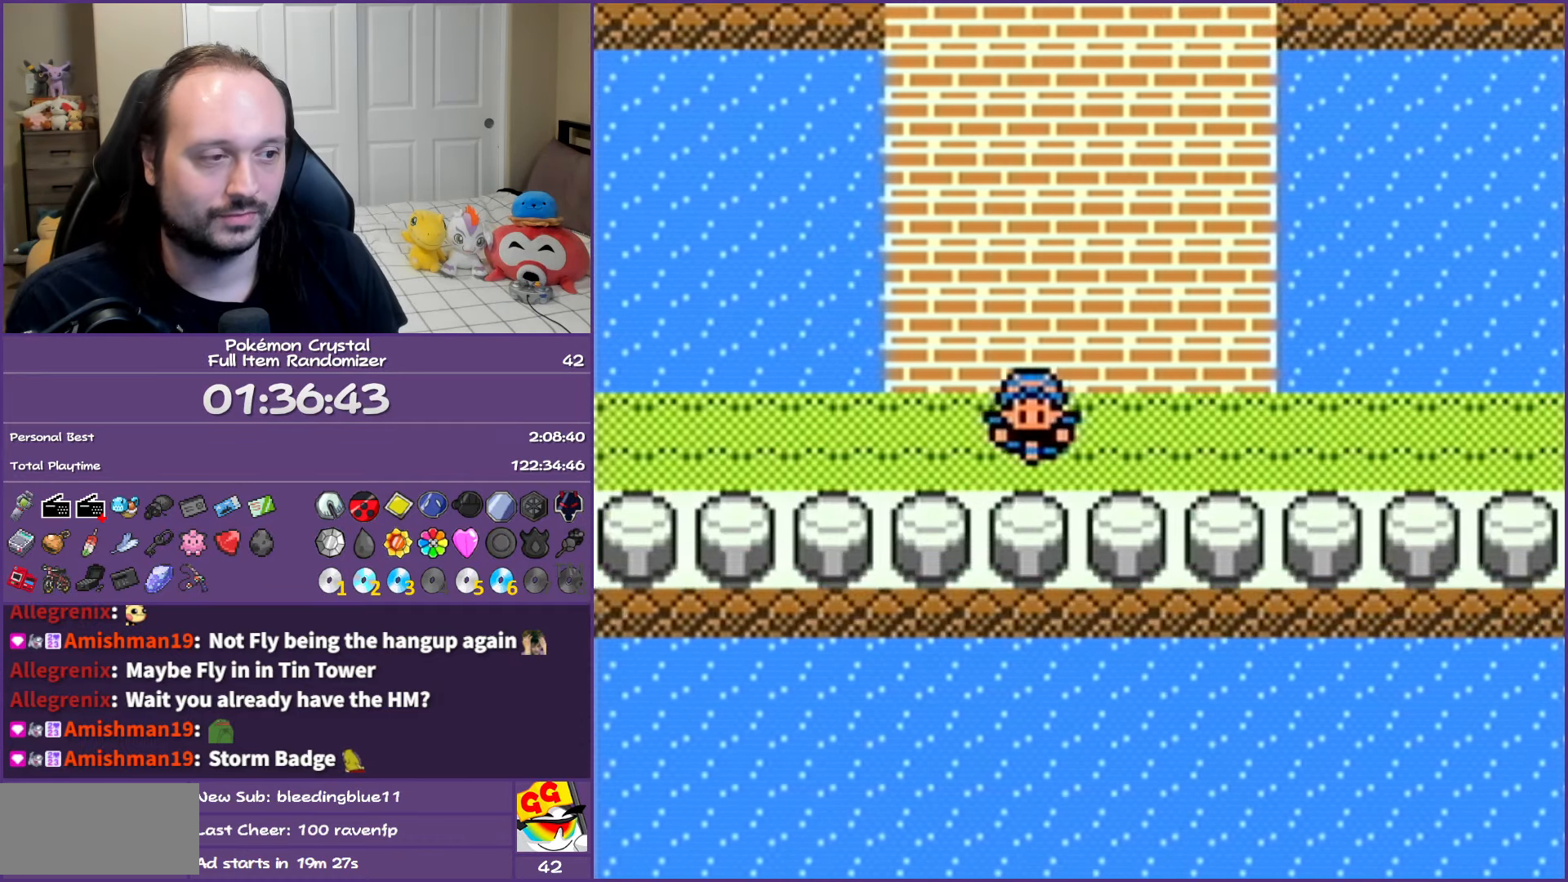
{"buttons": ["B", "DPAD_LEFT"], "events": []}
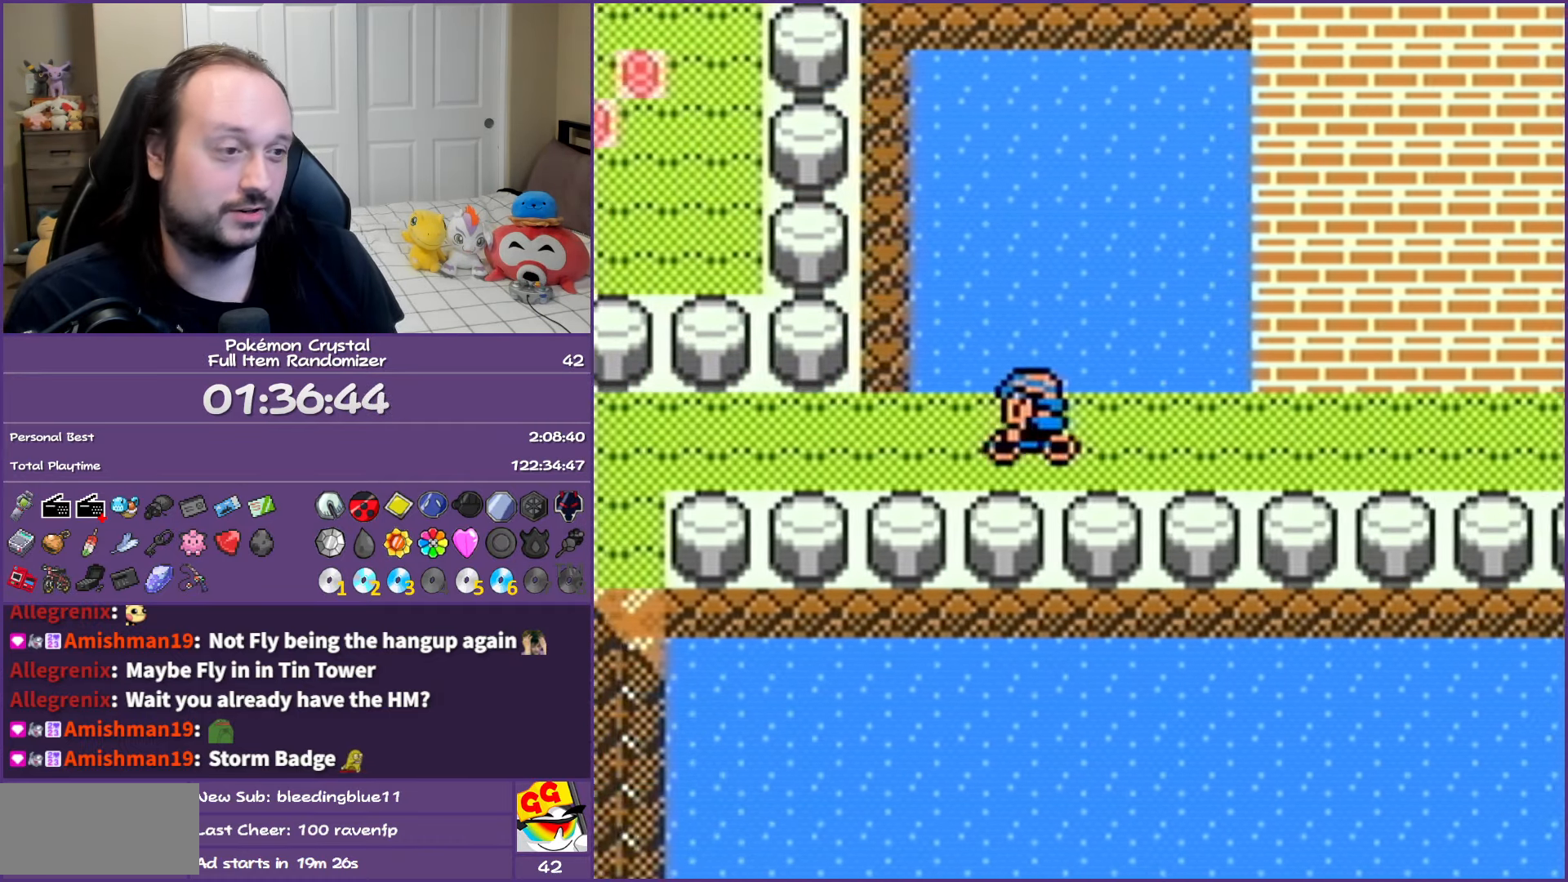
{"buttons": ["B", "DPAD_DOWN"], "events": [[433, "DPAD_DOWN", "down"], [467, "DPAD_LEFT", "up"]]}
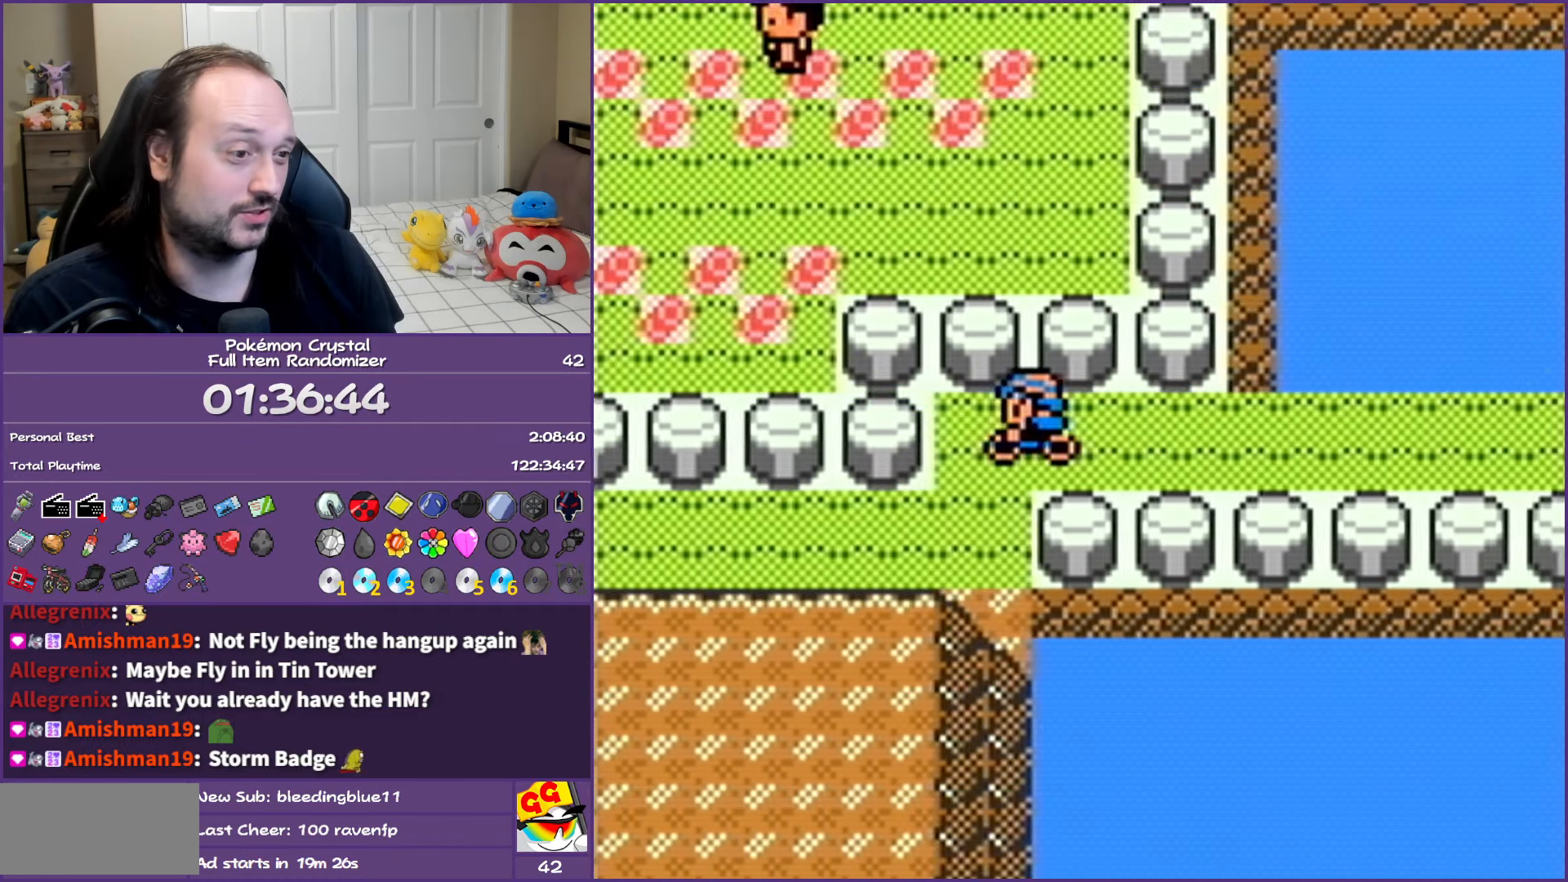
{"buttons": ["B", "DPAD_LEFT"], "events": [[17, "DPAD_LEFT", "down"], [50, "DPAD_DOWN", "up"]]}
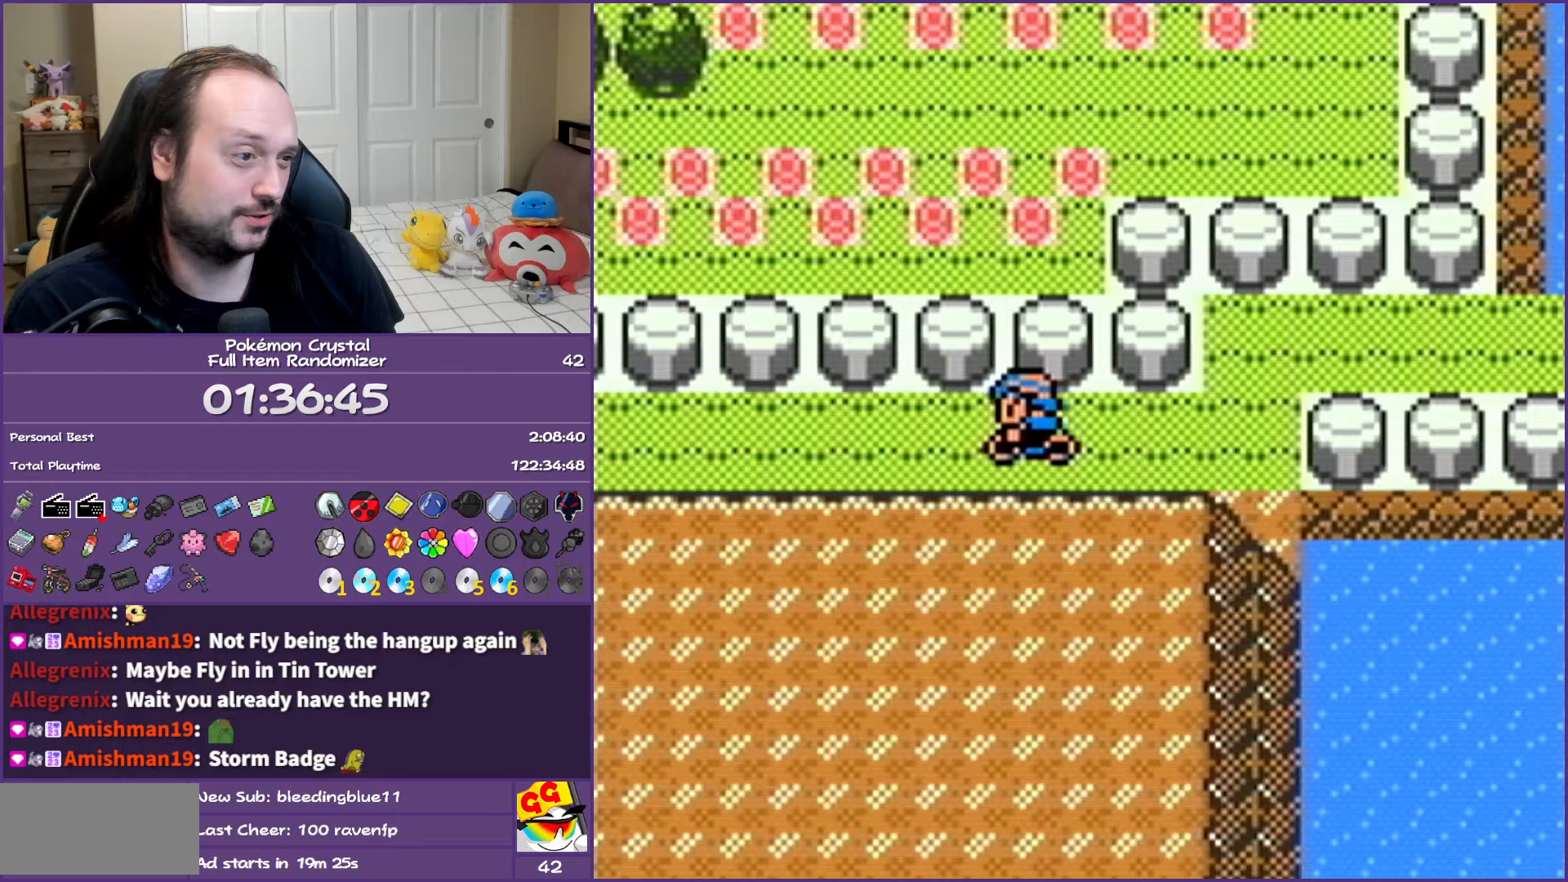
{"buttons": ["B", "DPAD_LEFT"], "events": []}
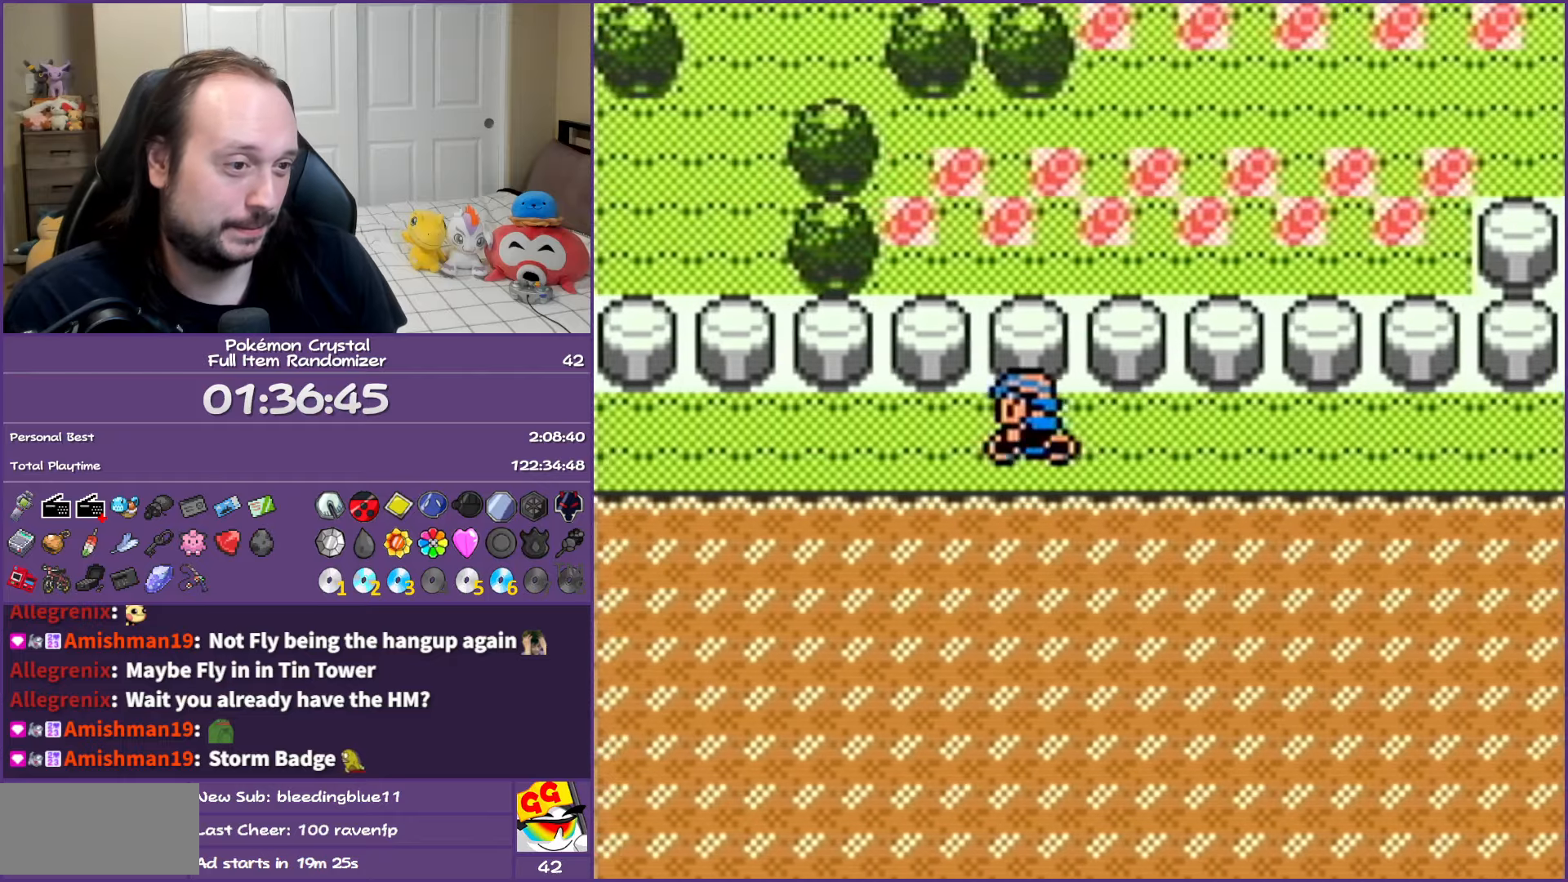
{"buttons": ["B", "DPAD_LEFT"], "events": []}
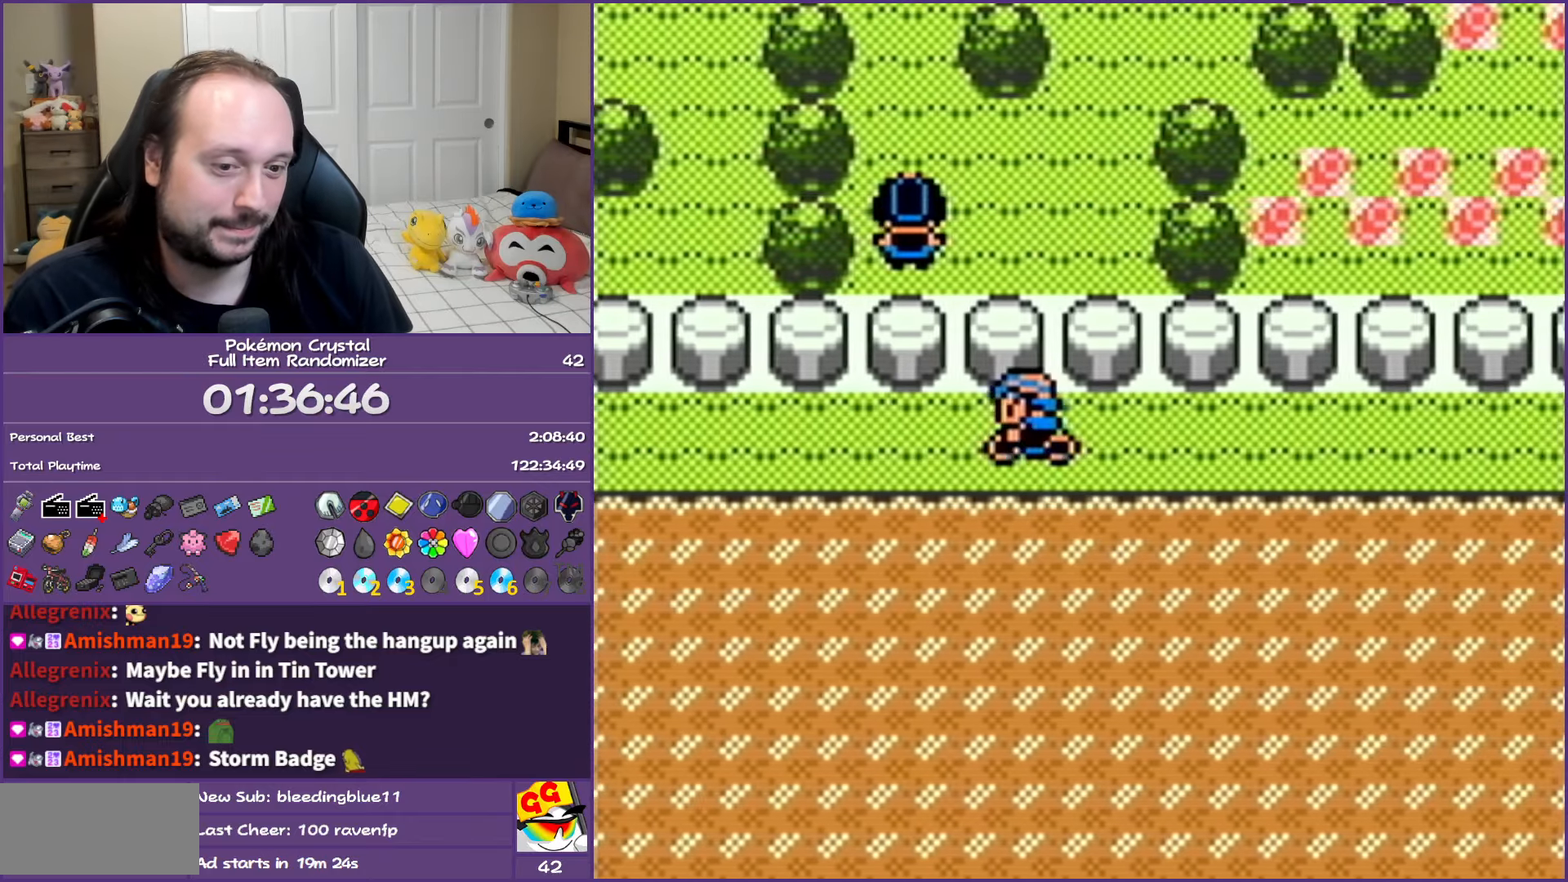
{"buttons": ["B", "DPAD_LEFT"], "events": []}
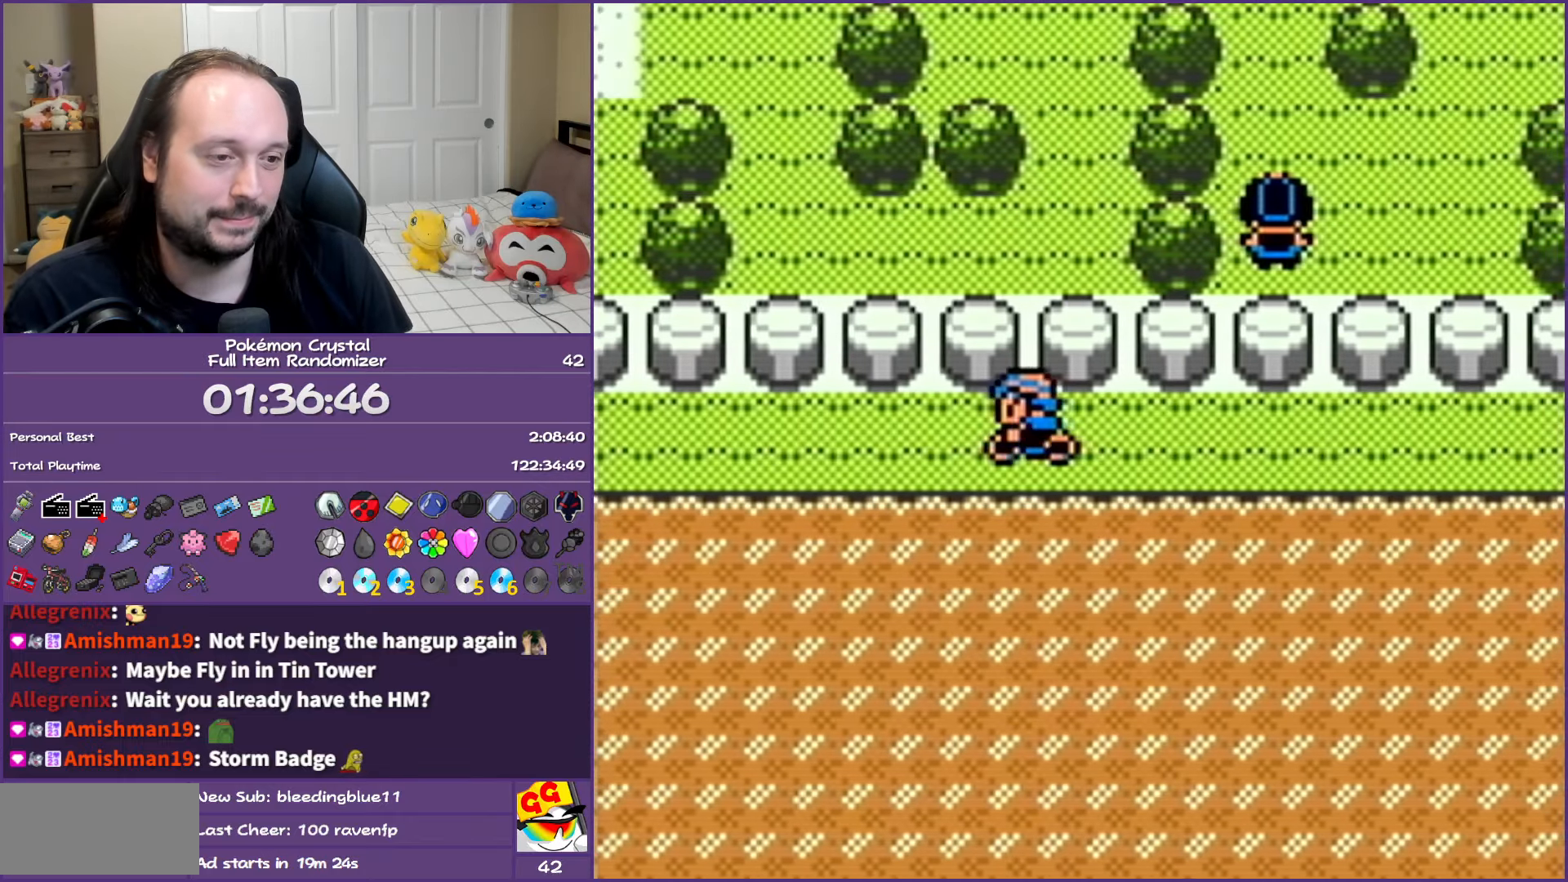
{"buttons": ["B", "DPAD_LEFT"], "events": []}
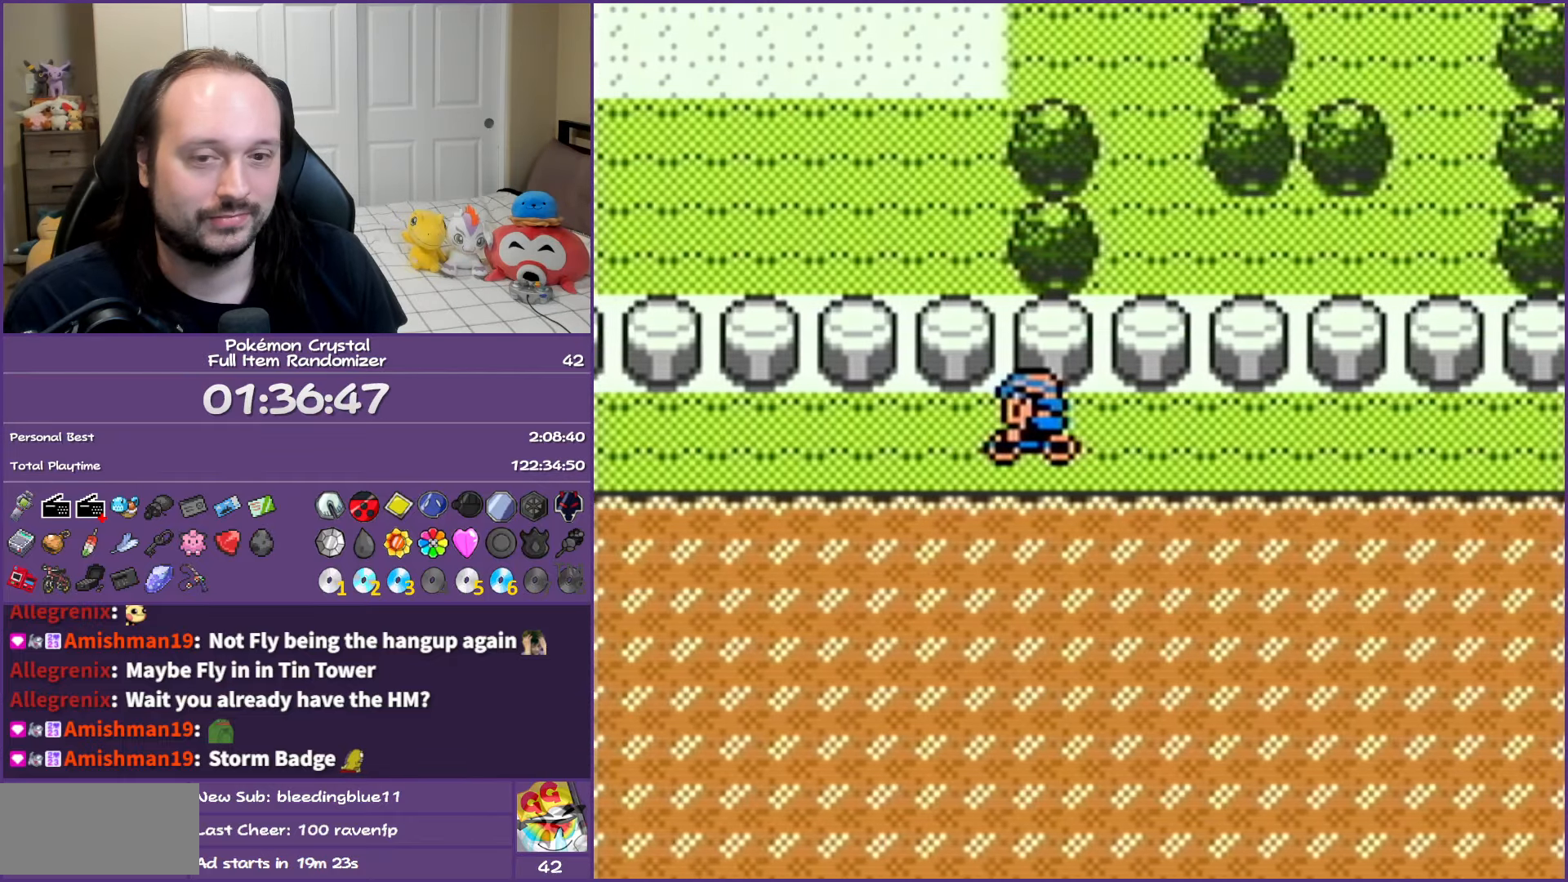
{"buttons": ["B", "DPAD_LEFT"], "events": []}
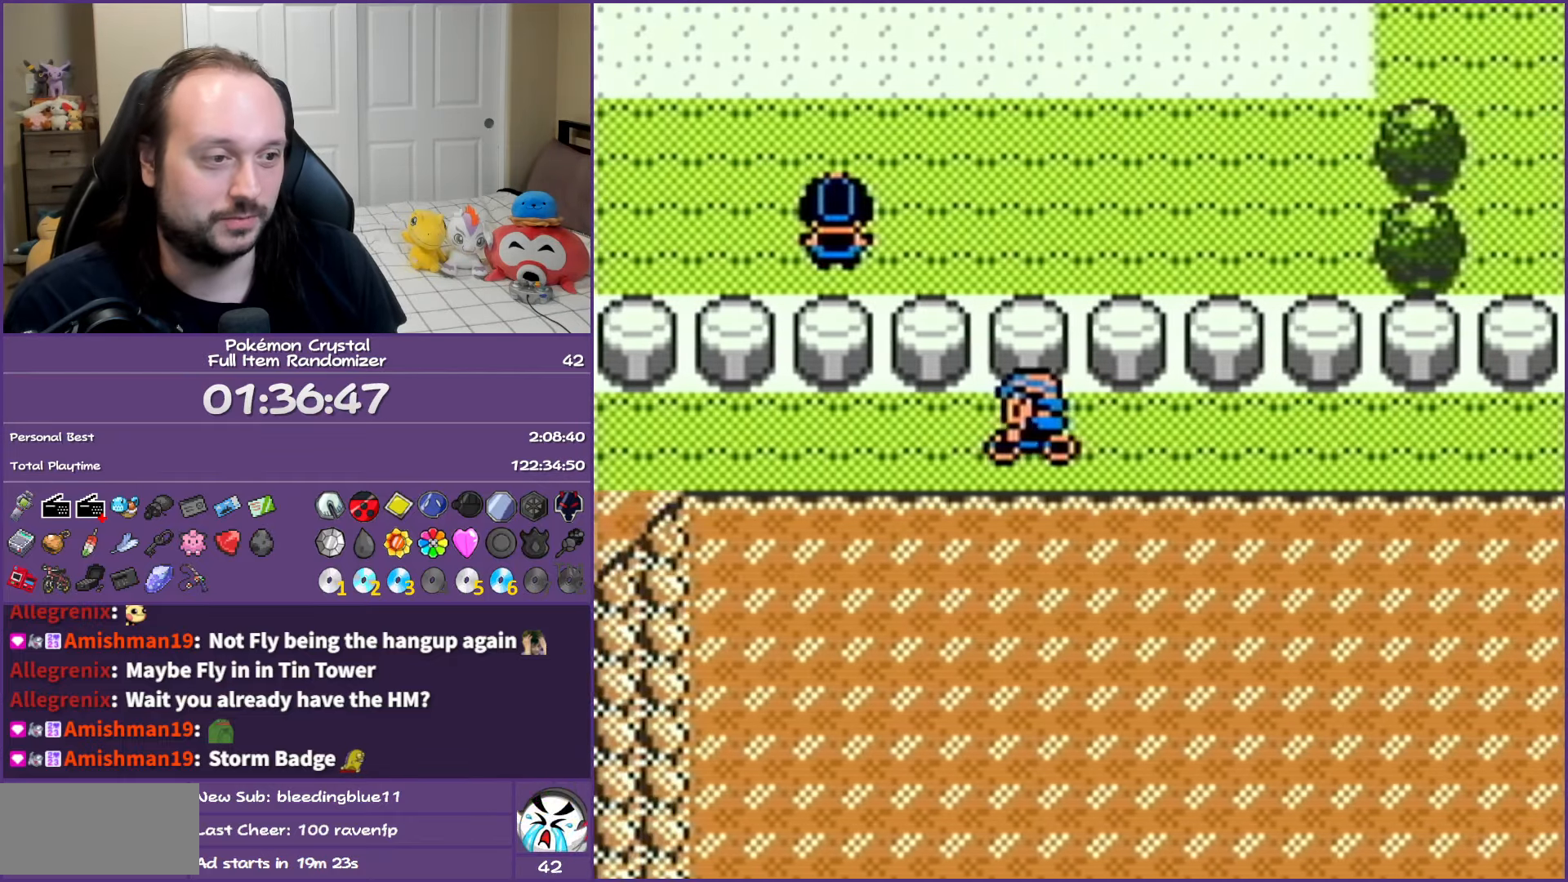
{"buttons": ["B", "DPAD_LEFT"], "events": []}
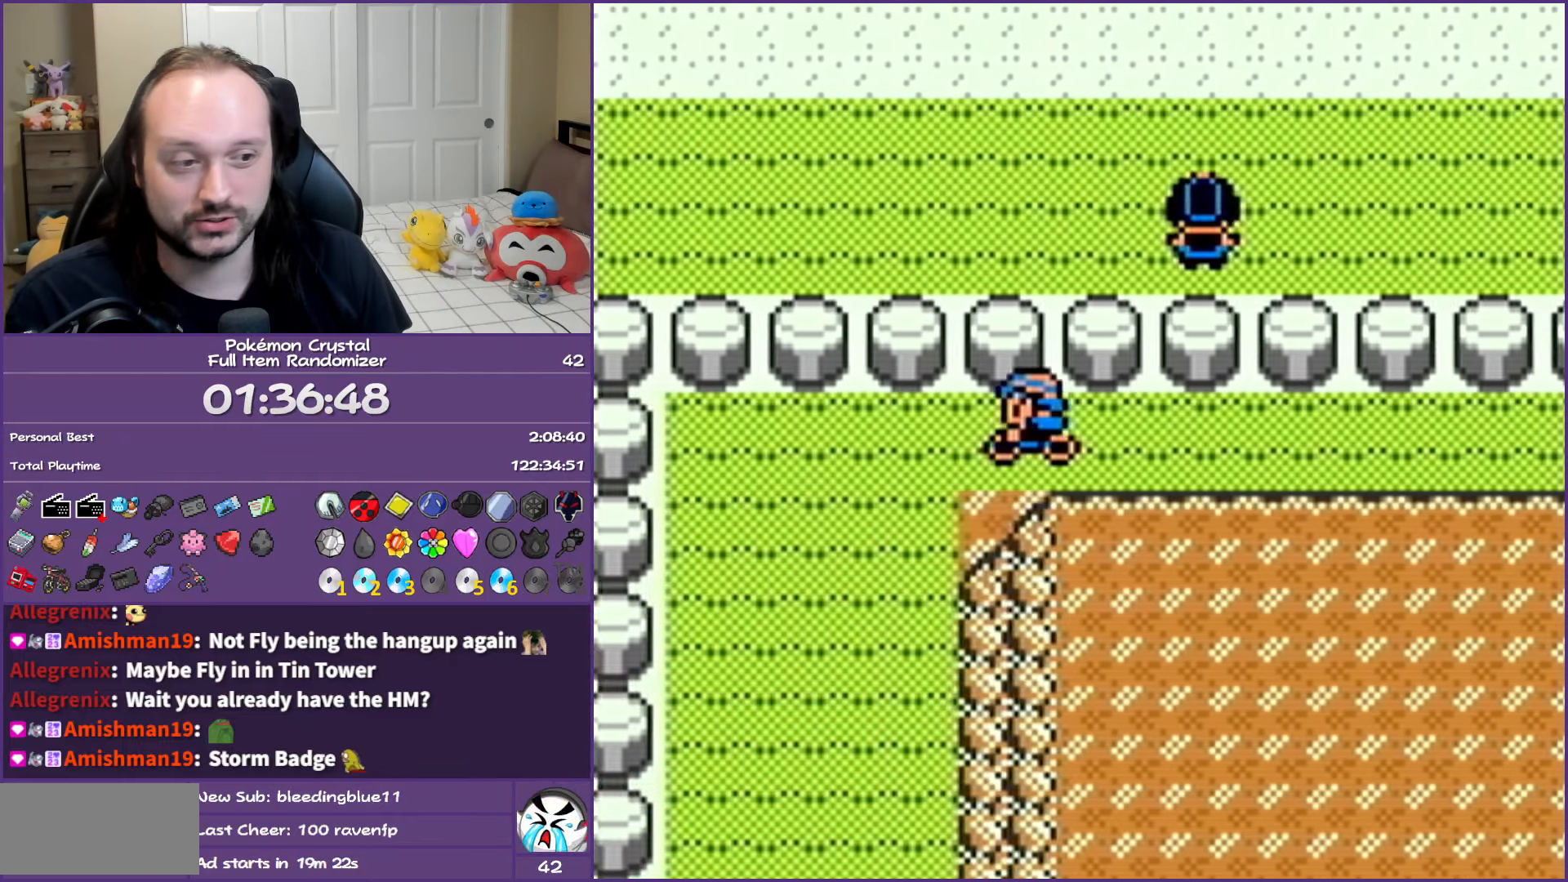
{"buttons": ["B", "DPAD_DOWN"], "events": [[67, "DPAD_DOWN", "down"], [83, "DPAD_LEFT", "up"]]}